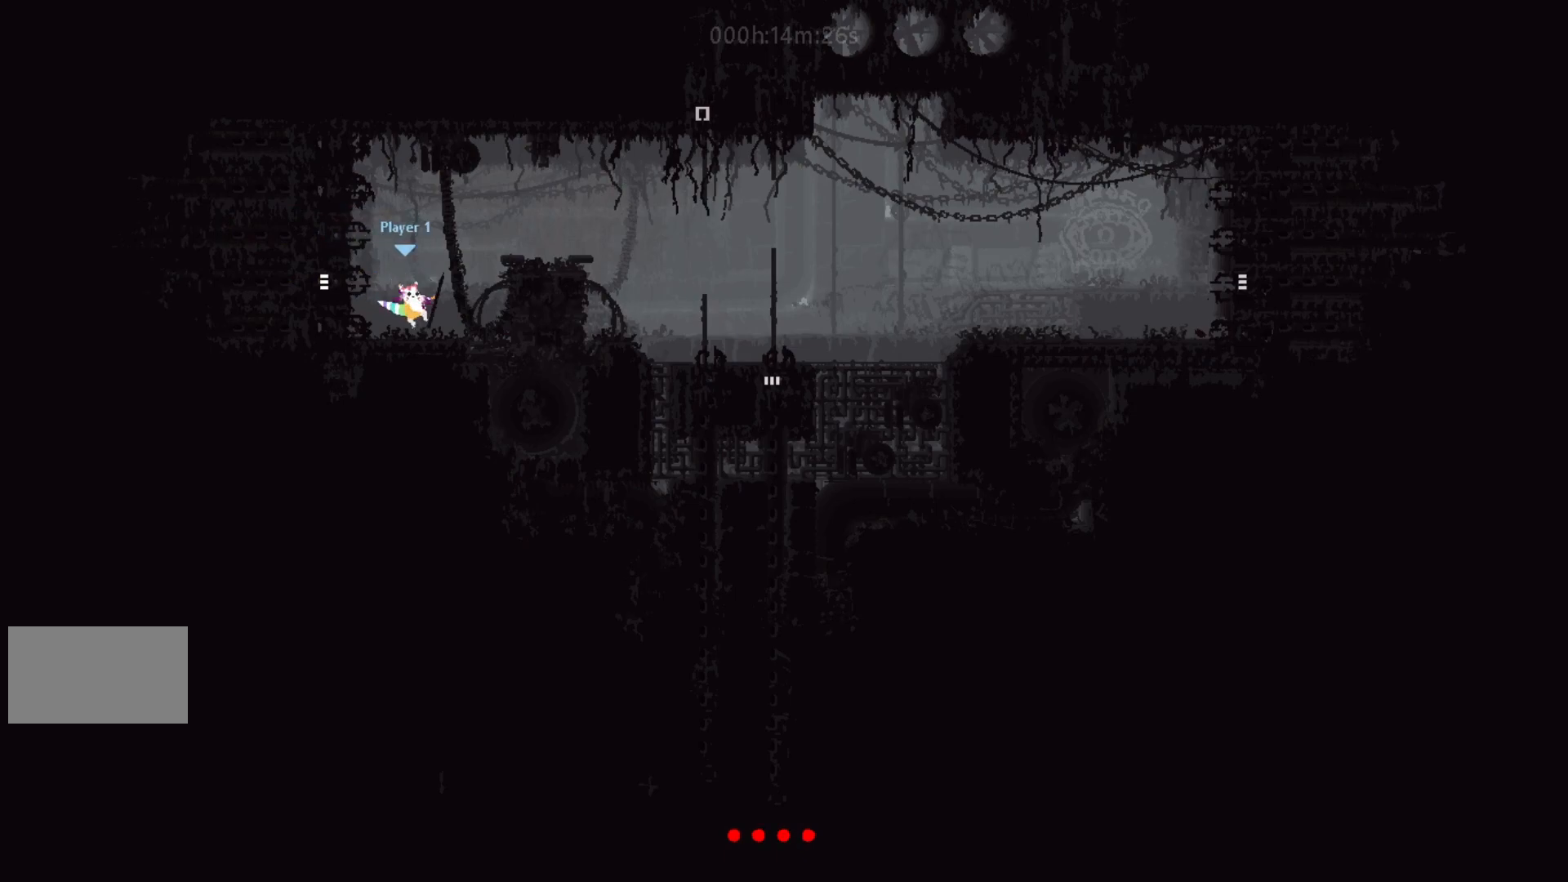
Gameplay with keyboard and mouse; each line is a JSON object with the keys held at the frame after it. "events" lists presses ("down") and releases ("up") of "down", "g", "j", "left", "right", "t" and "up" between this image and that frame as [ms after this image, input, new state], when the widget could be followed in between. No other keys are recorded. Mouse buttons are not recorded. Not read: mouse_move.
{"keys": ["right"], "events": [[83, "j", "down"], [267, "j", "up"]]}
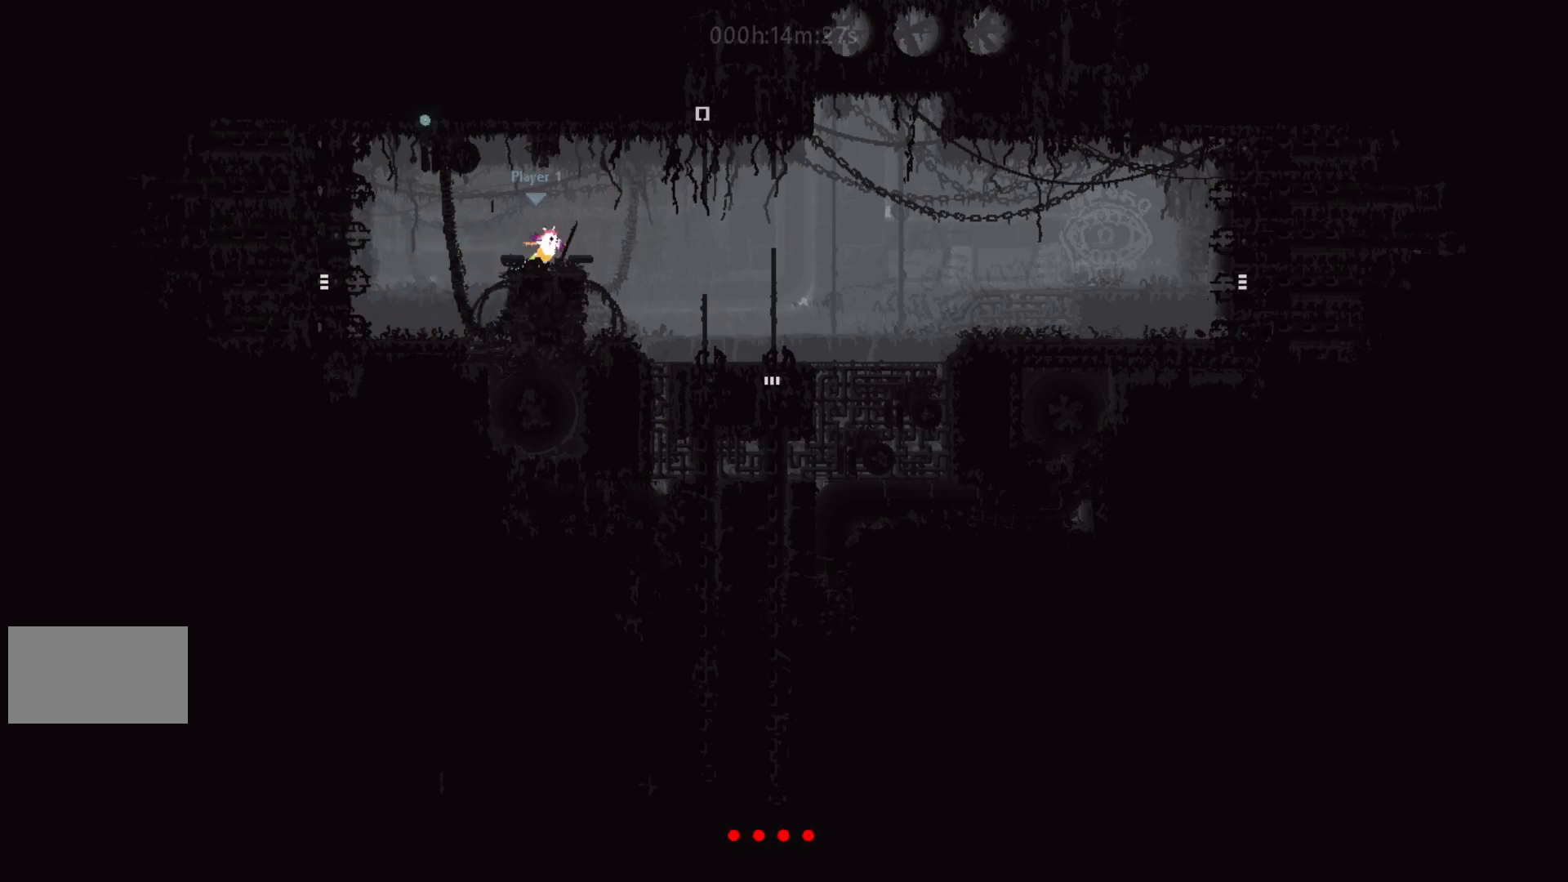
{"keys": [], "events": [[117, "j", "down"], [267, "j", "up"], [267, "right", "up"]]}
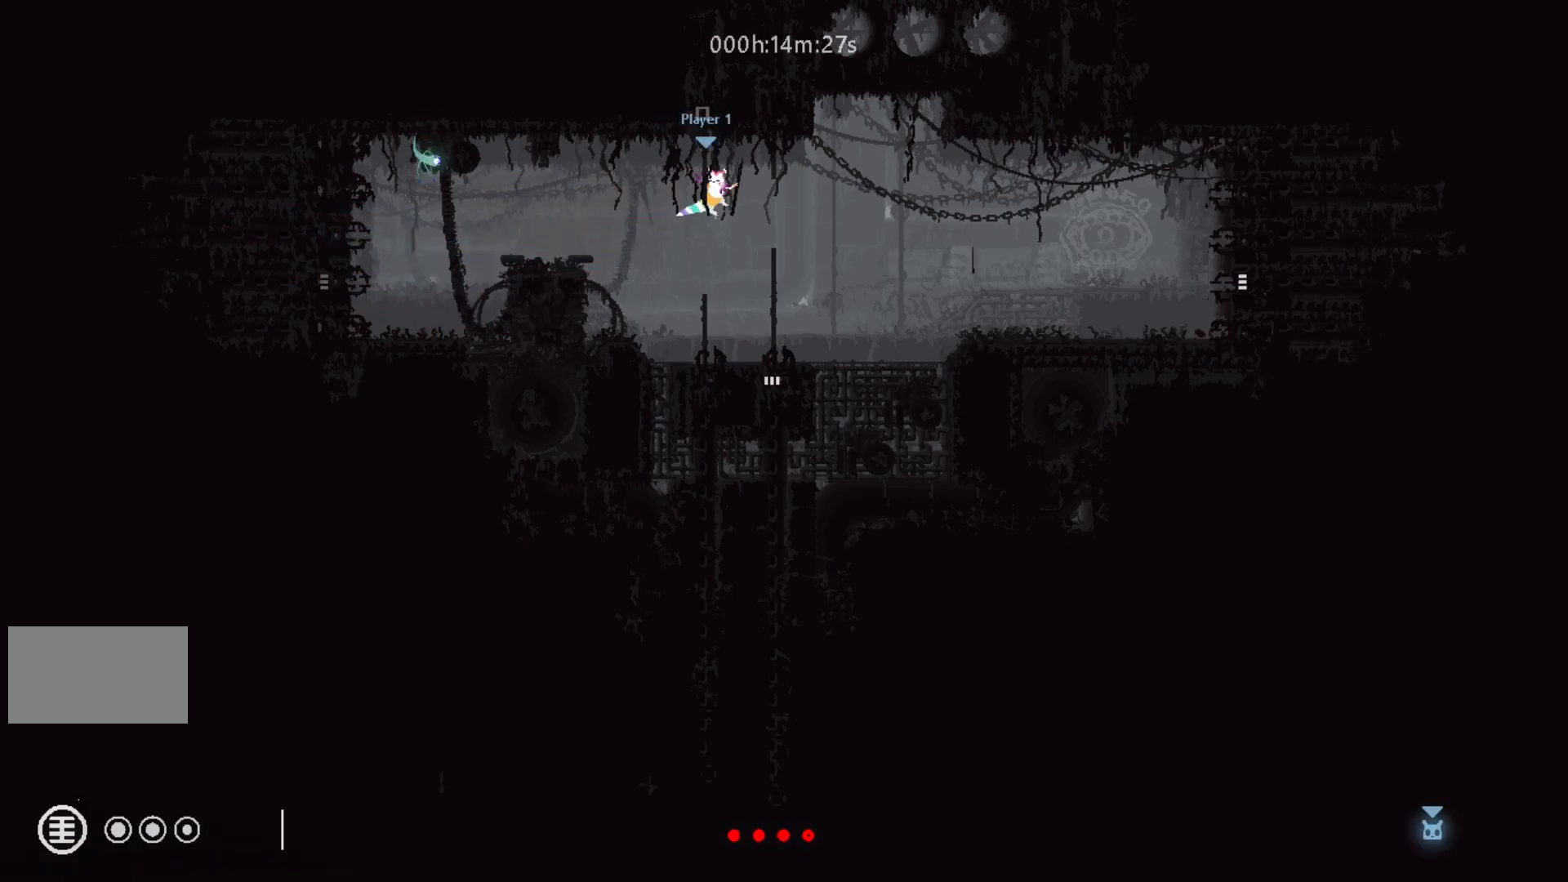
{"keys": ["left"], "events": [[333, "left", "down"]]}
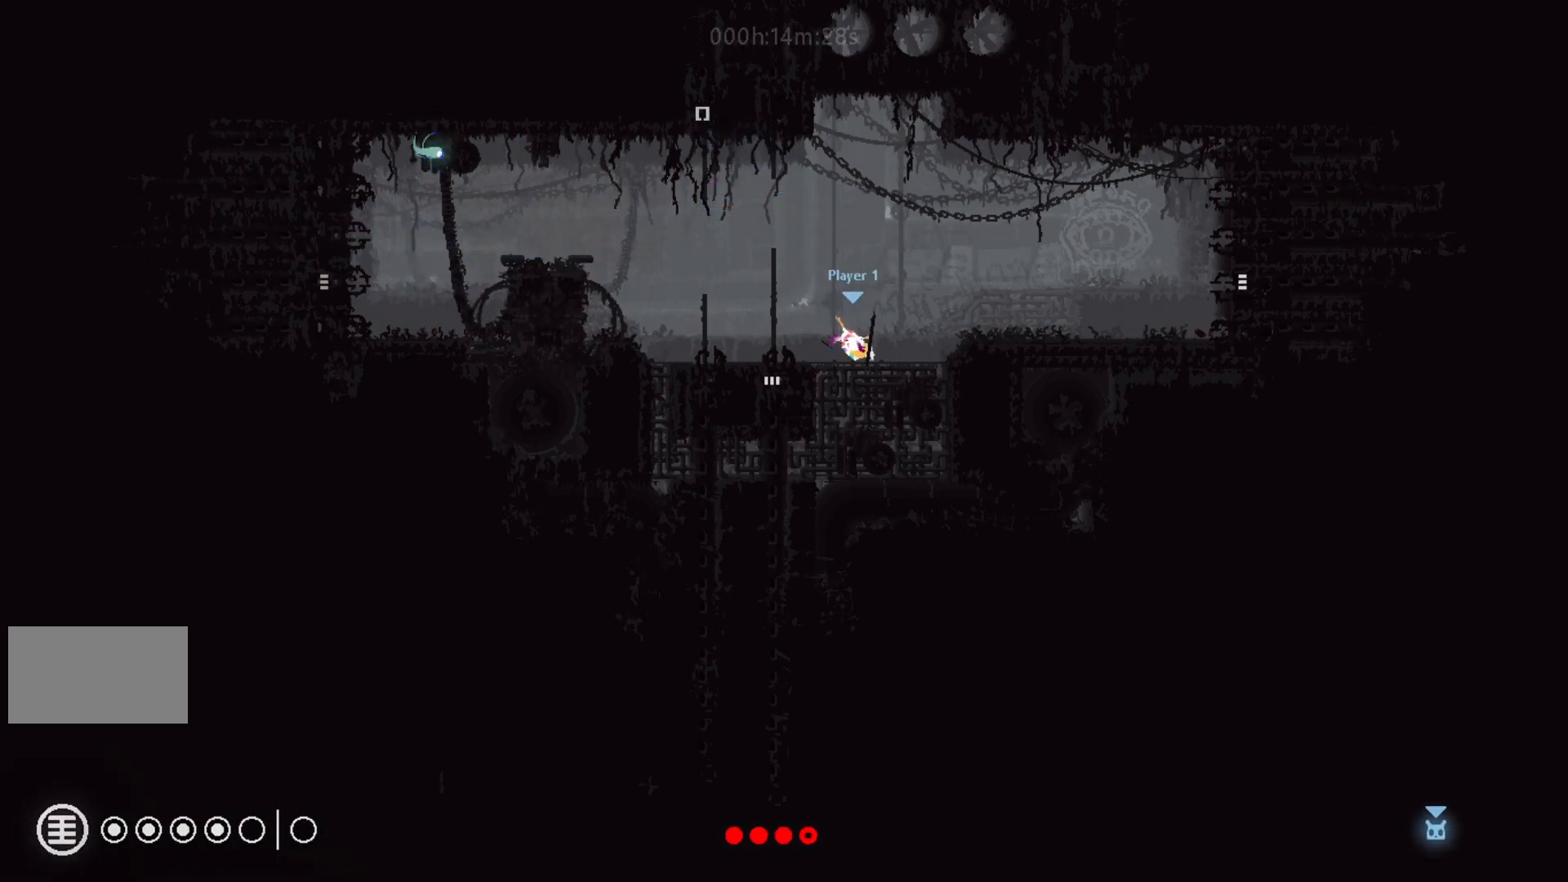
{"keys": ["j", "left"], "events": [[417, "j", "down"]]}
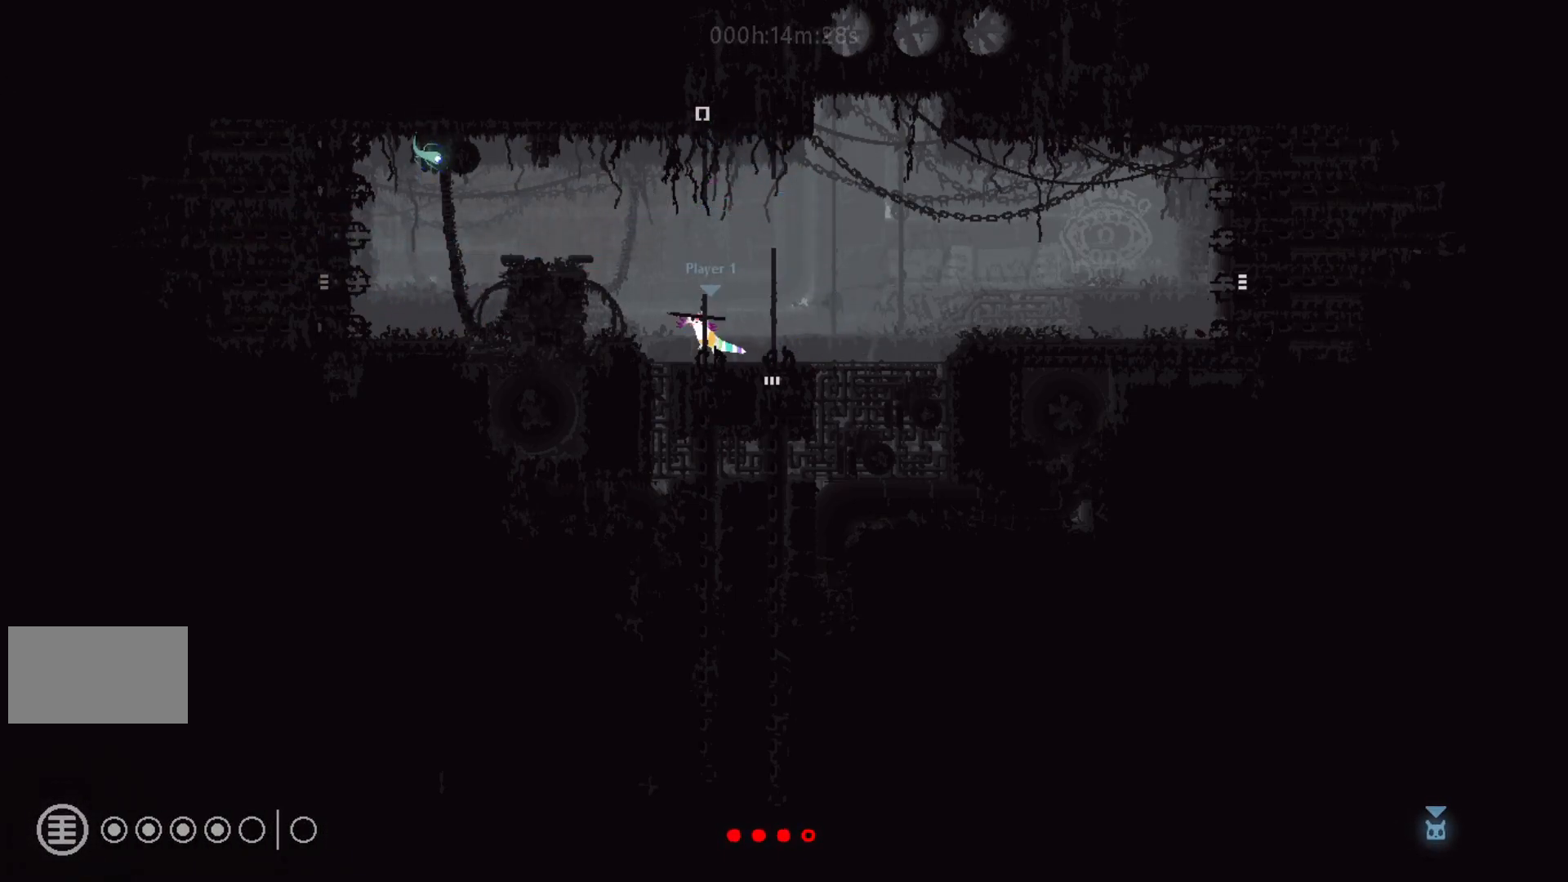
{"keys": ["left"], "events": [[150, "j", "up"], [283, "j", "down"], [433, "j", "up"]]}
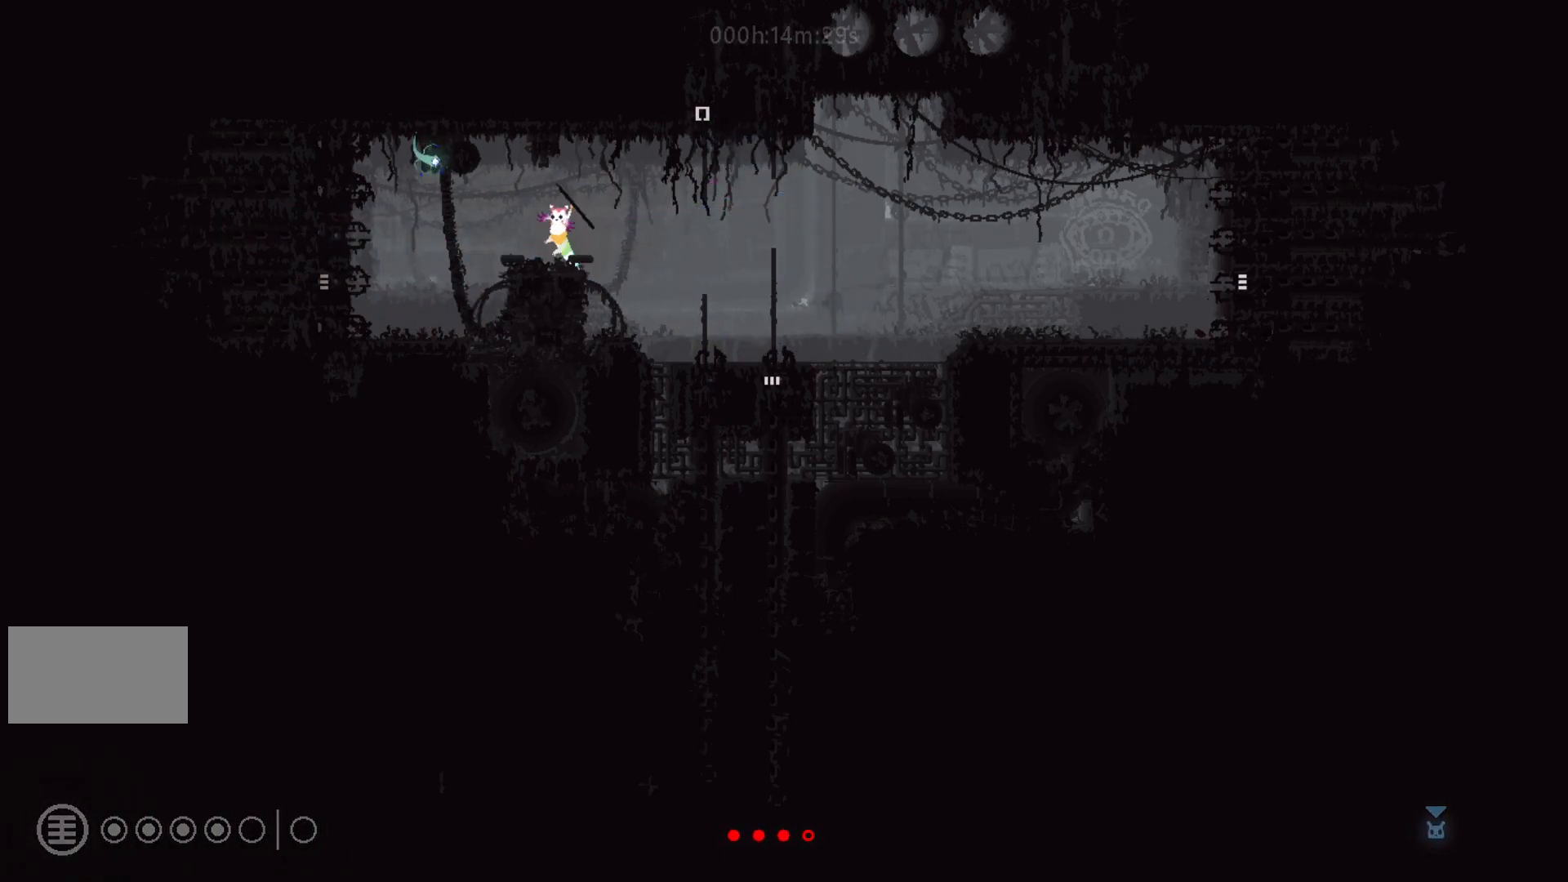
{"keys": [], "events": [[250, "left", "up"]]}
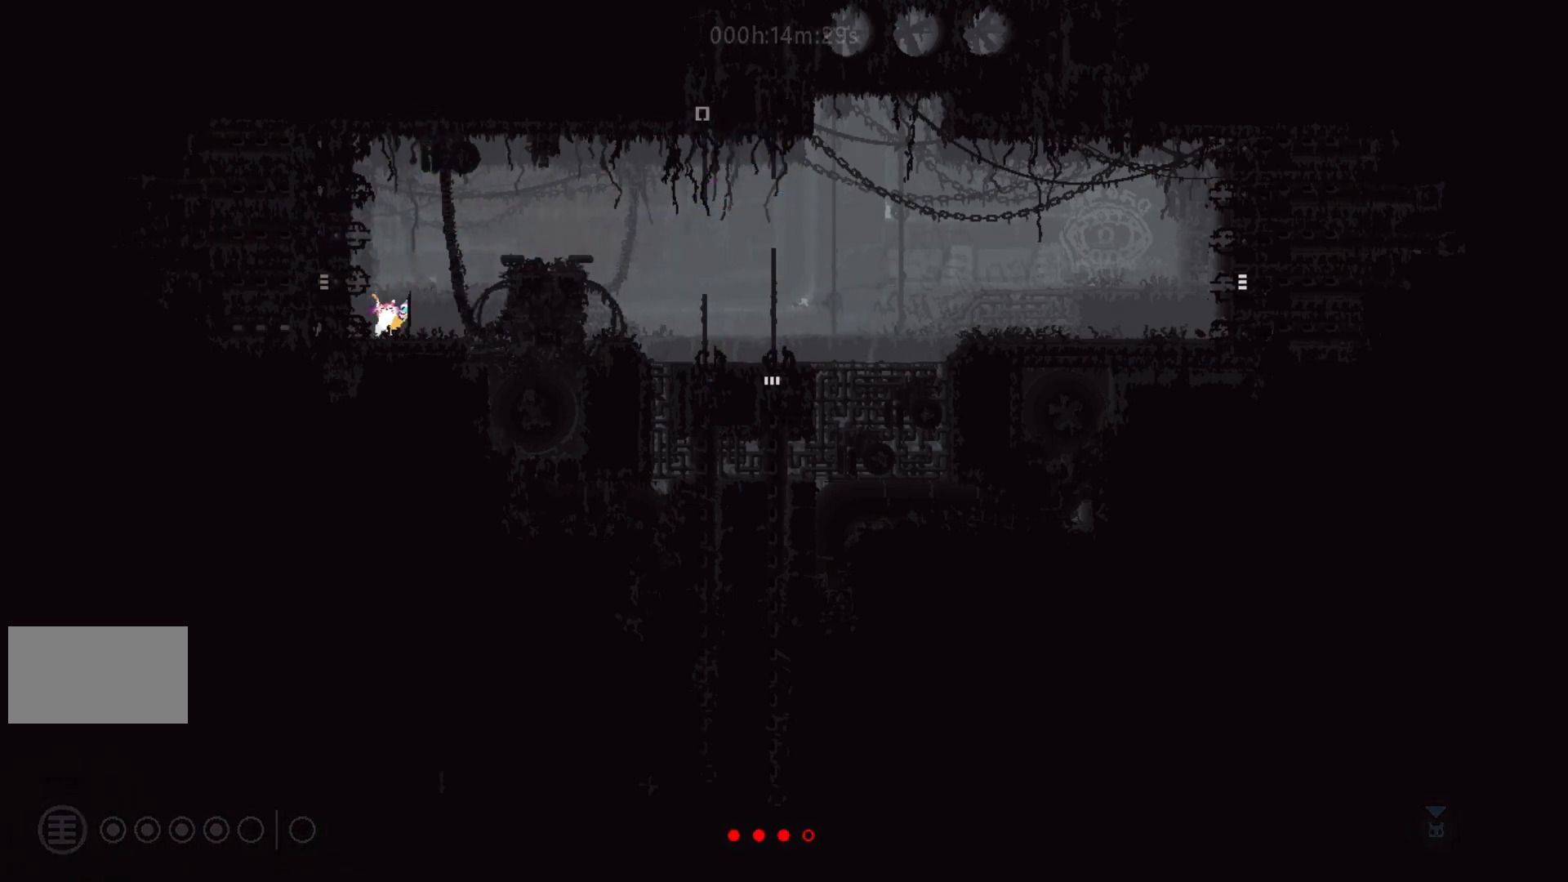
{"keys": ["left"], "events": [[50, "j", "down"], [83, "left", "down"], [200, "j", "up"]]}
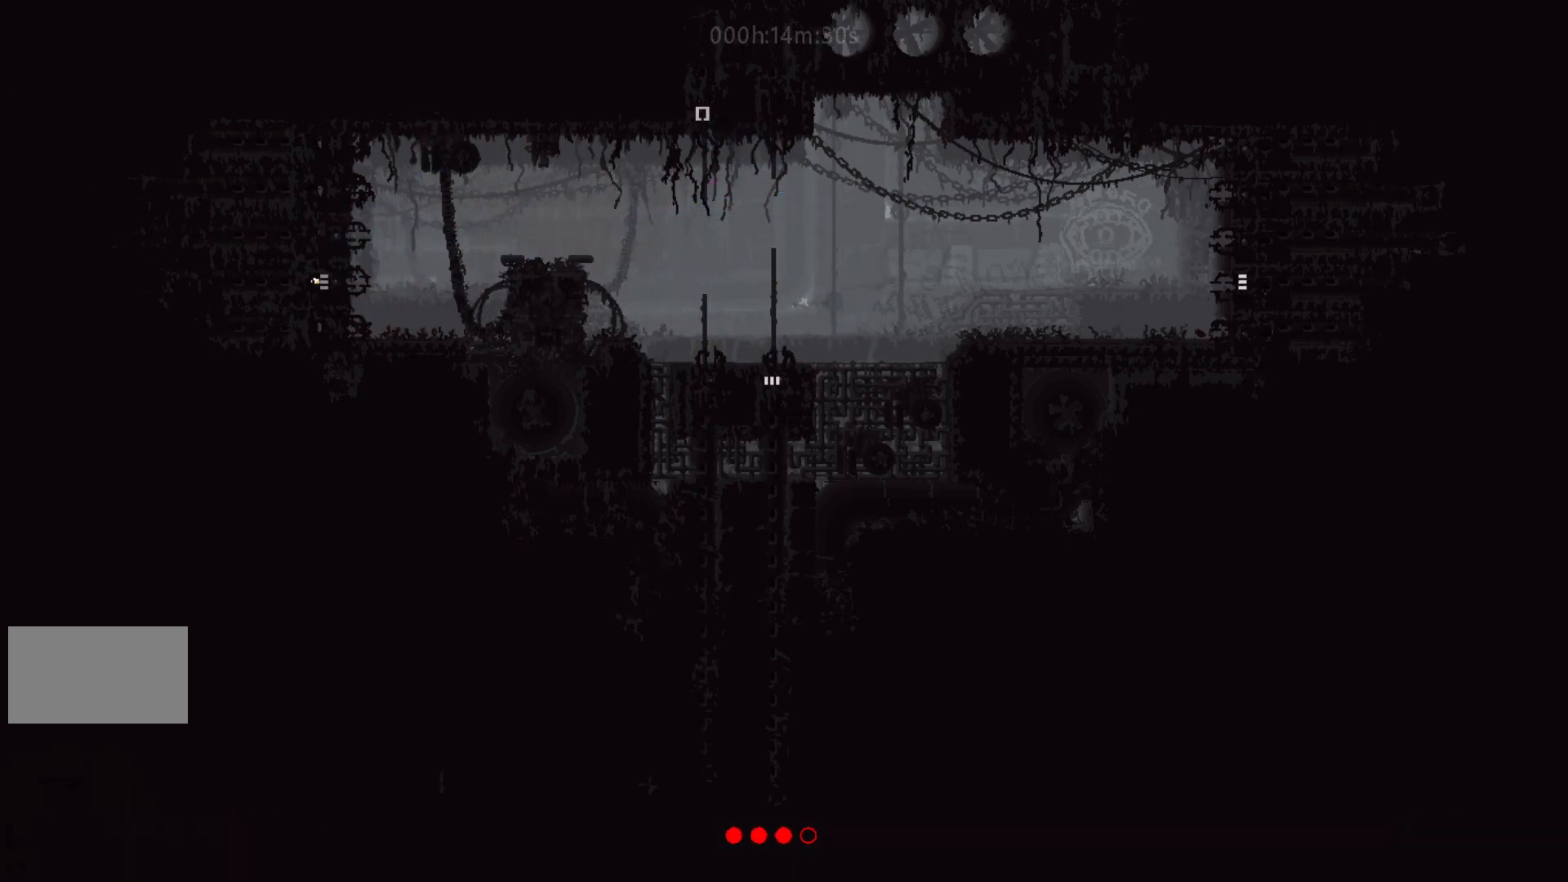
{"keys": ["left"], "events": []}
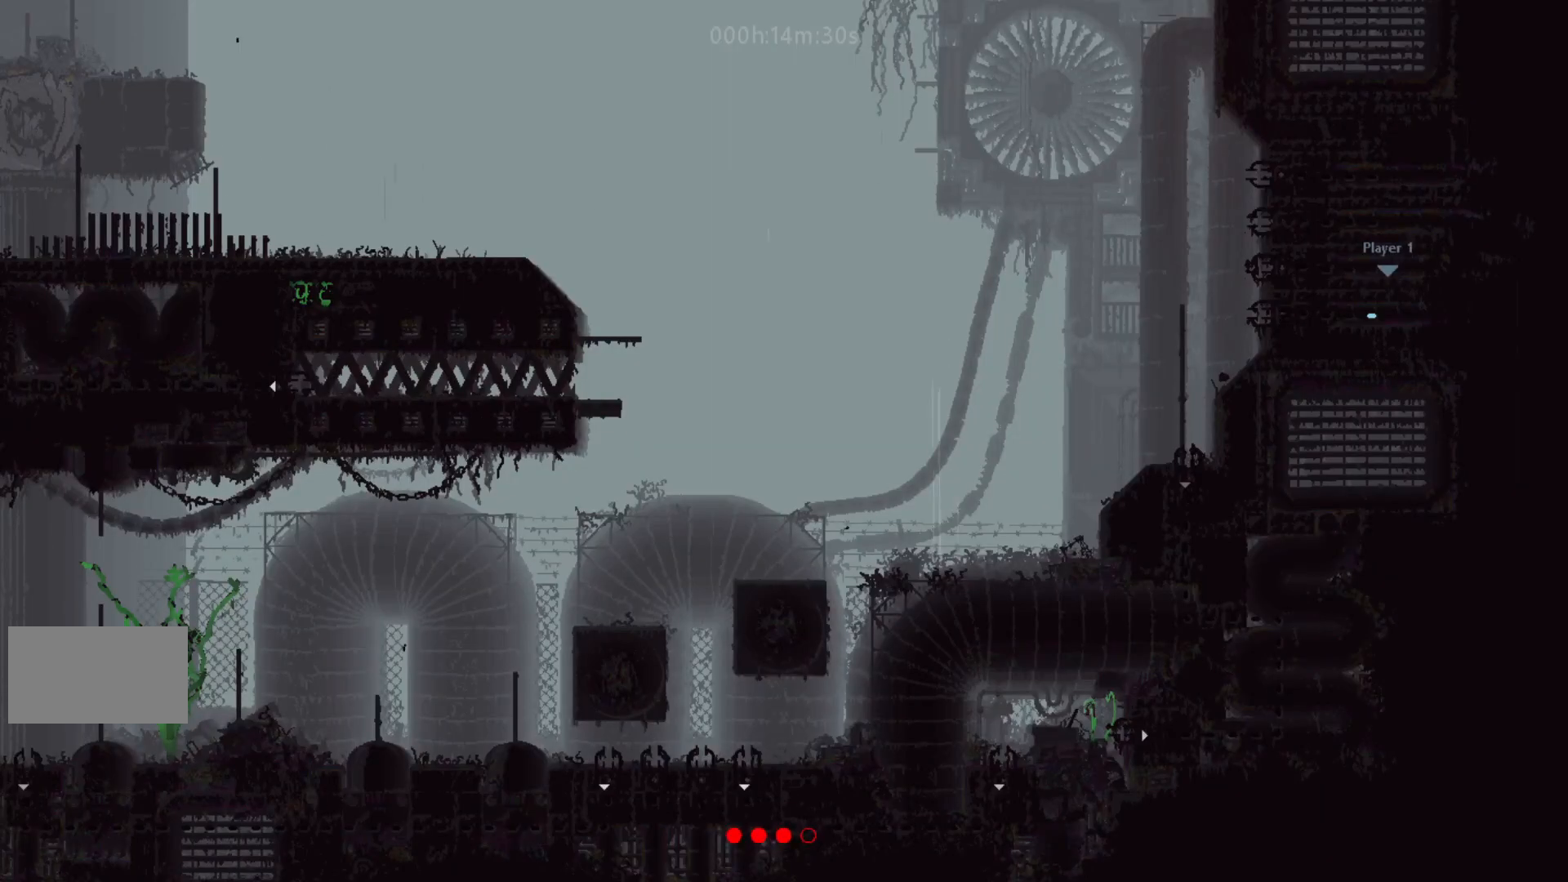
{"keys": ["left", "up"], "events": [[250, "j", "down"], [417, "j", "up"], [433, "up", "down"]]}
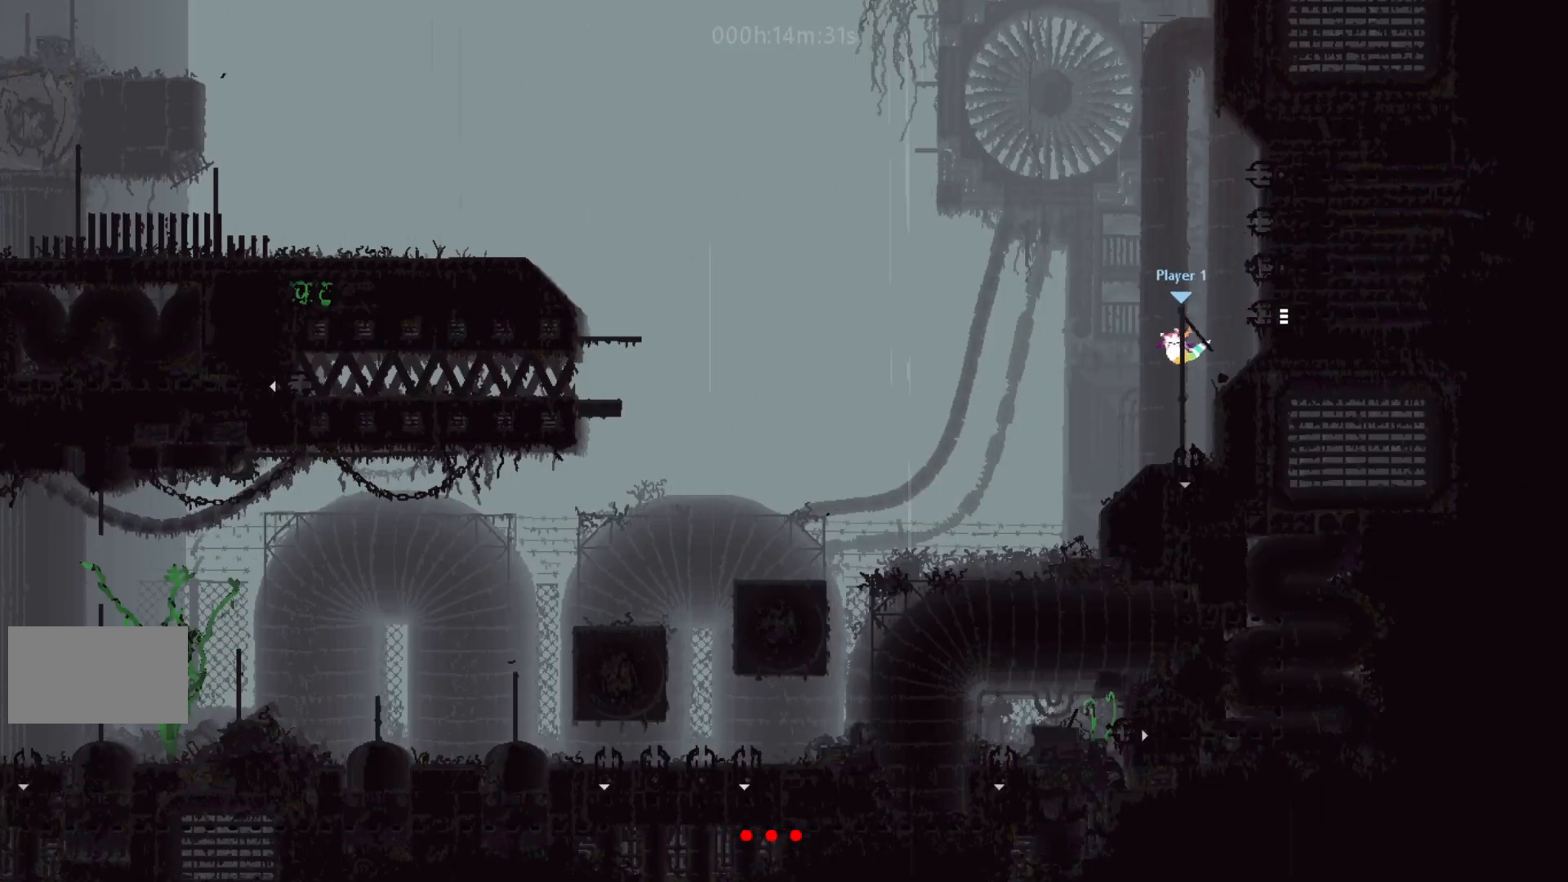
{"keys": [], "events": [[67, "up", "up"], [383, "left", "up"]]}
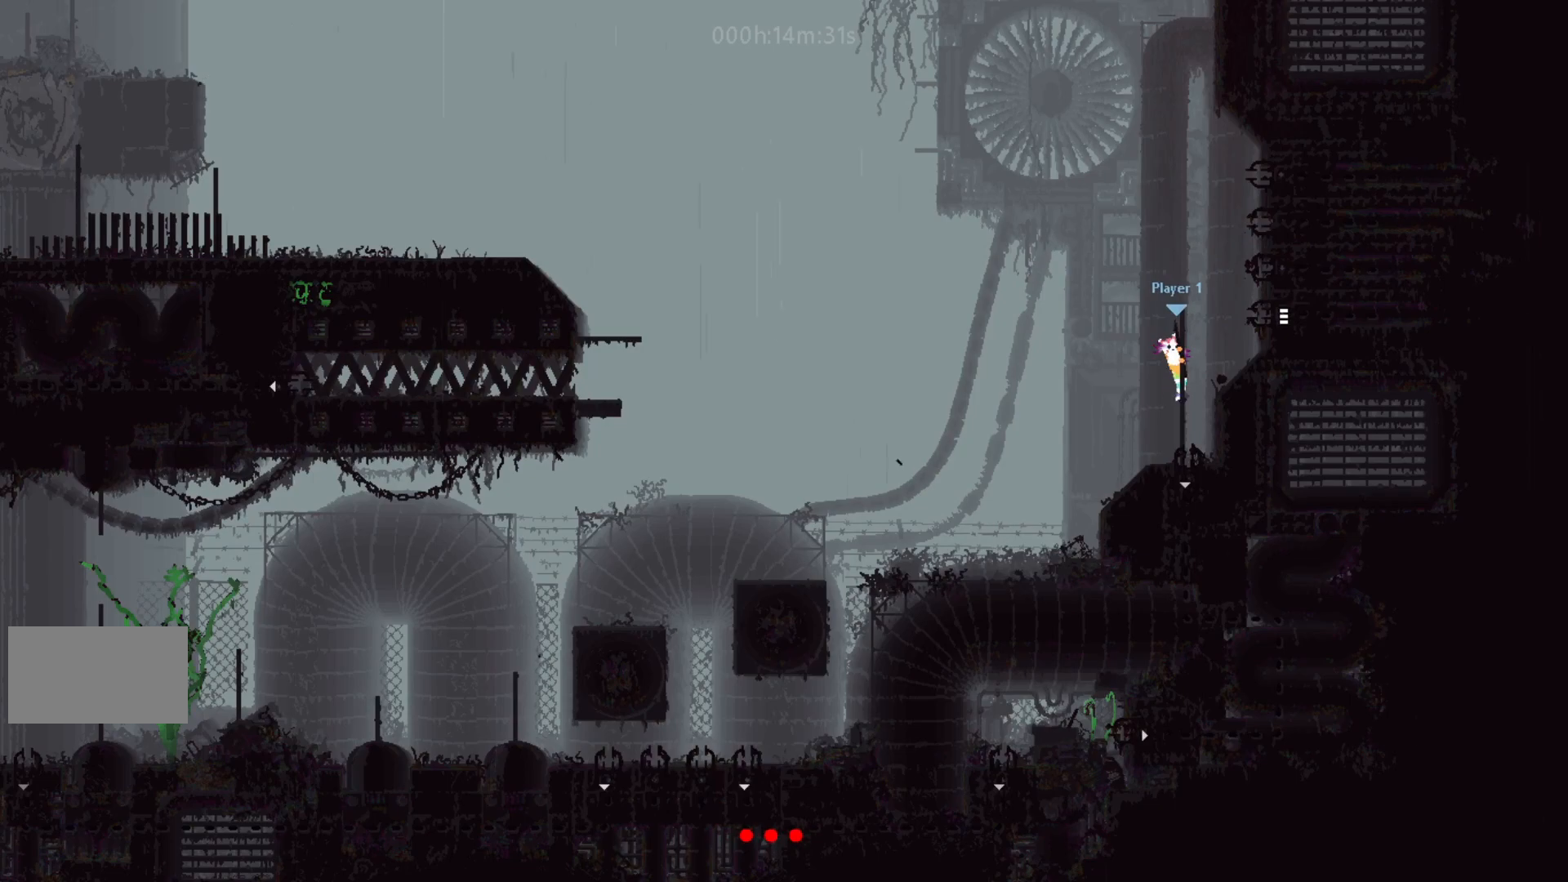
{"keys": ["right"], "events": [[67, "right", "down"], [100, "j", "down"], [183, "j", "up"]]}
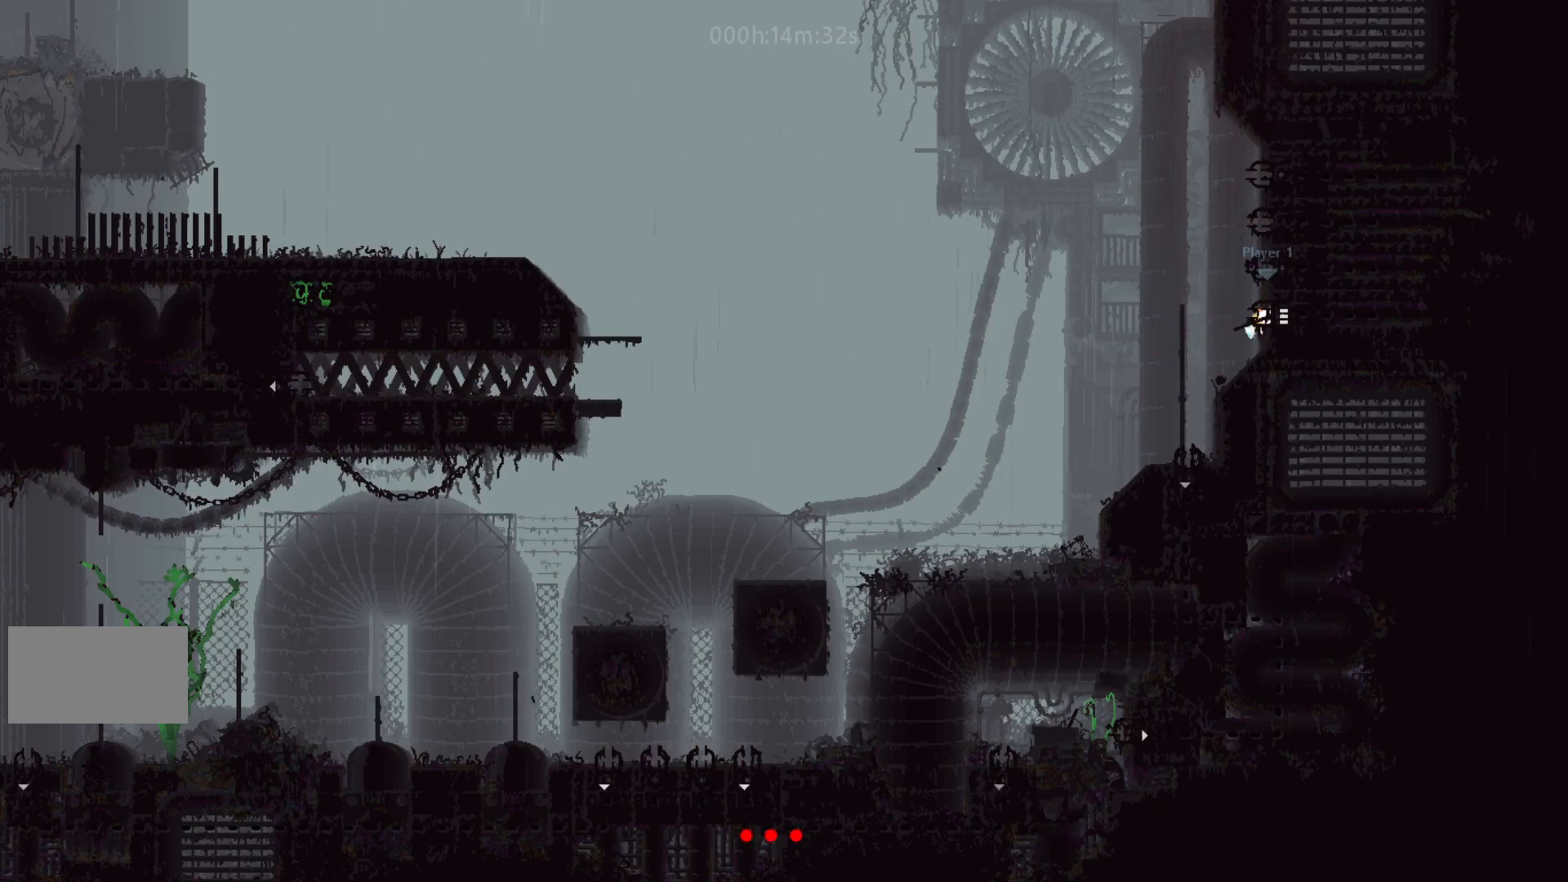
{"keys": ["right"], "events": []}
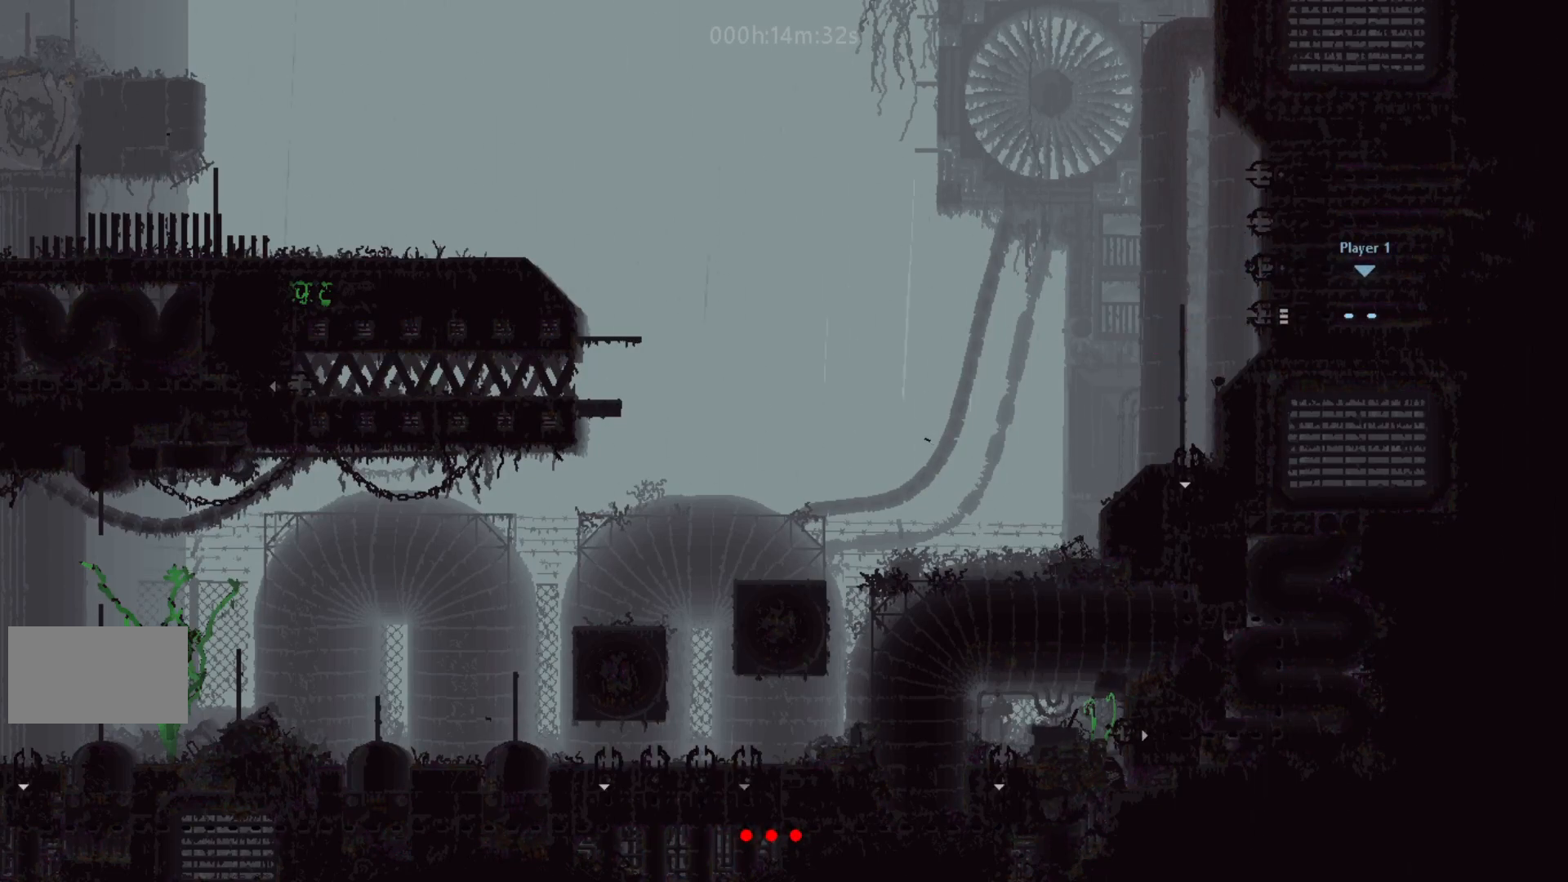
{"keys": ["j", "right"], "events": [[483, "j", "down"]]}
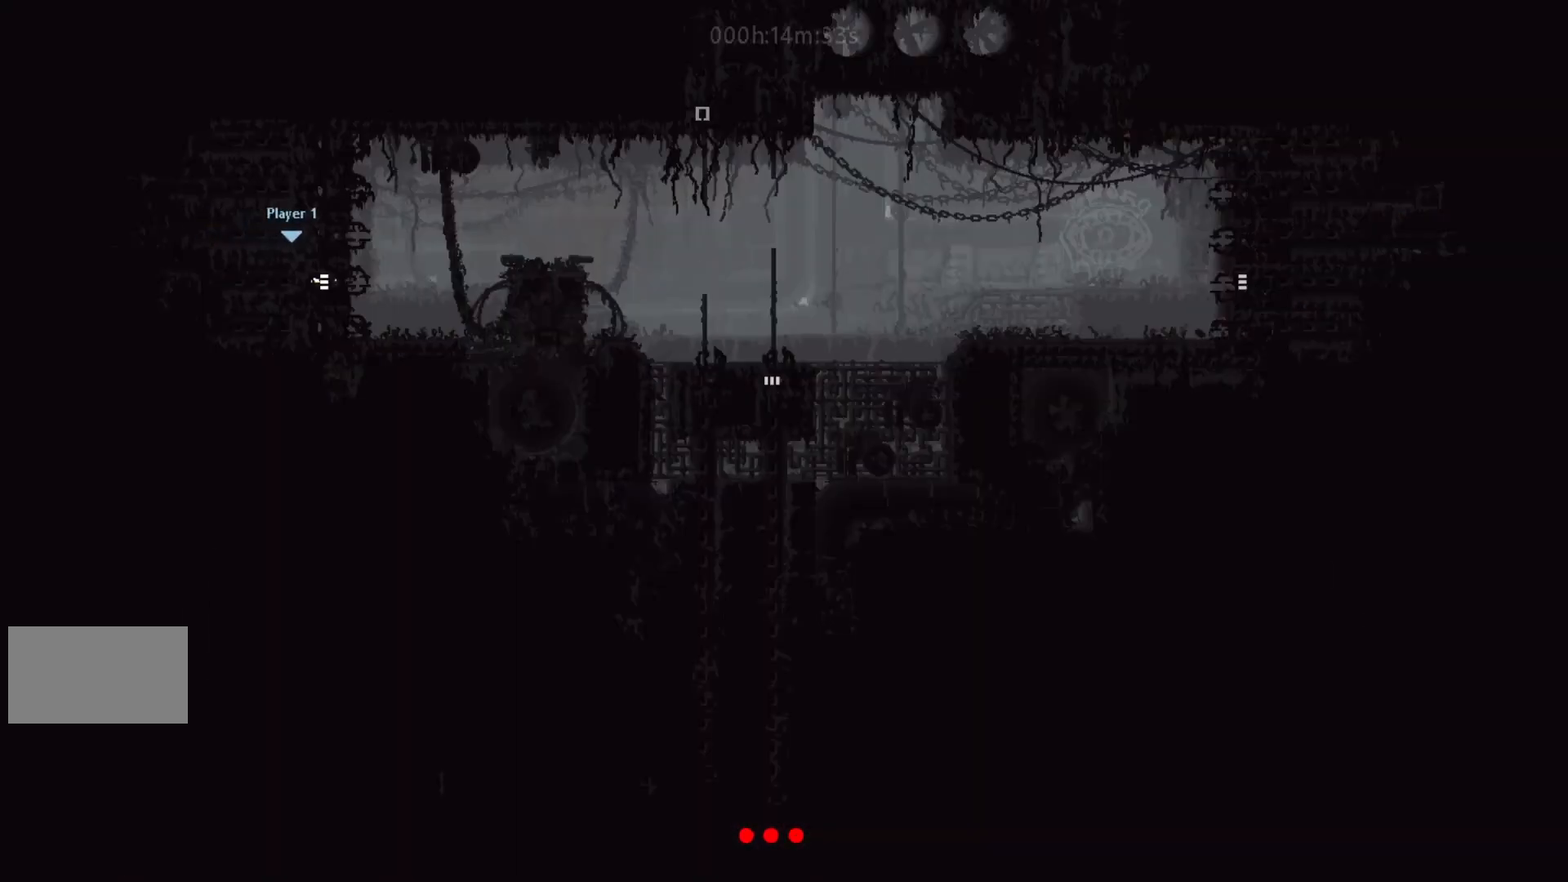
{"keys": ["j", "right"], "events": [[33, "j", "up"], [100, "j", "down"], [200, "up", "down"], [233, "j", "up"], [350, "up", "up"], [450, "j", "down"]]}
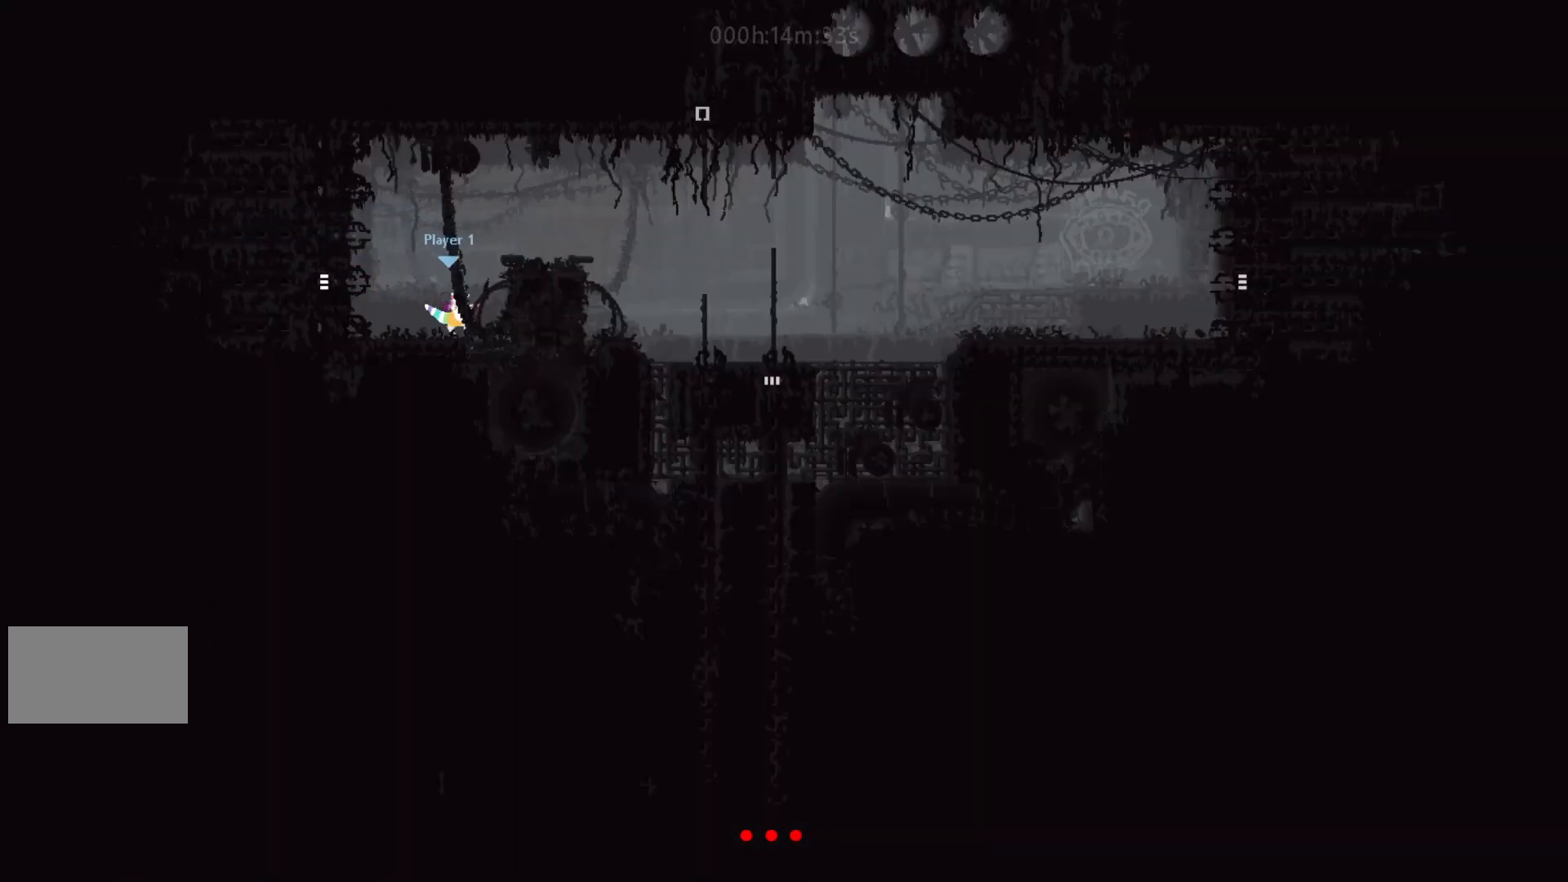
{"keys": ["right"], "events": [[150, "j", "up"], [350, "j", "down"], [467, "j", "up"]]}
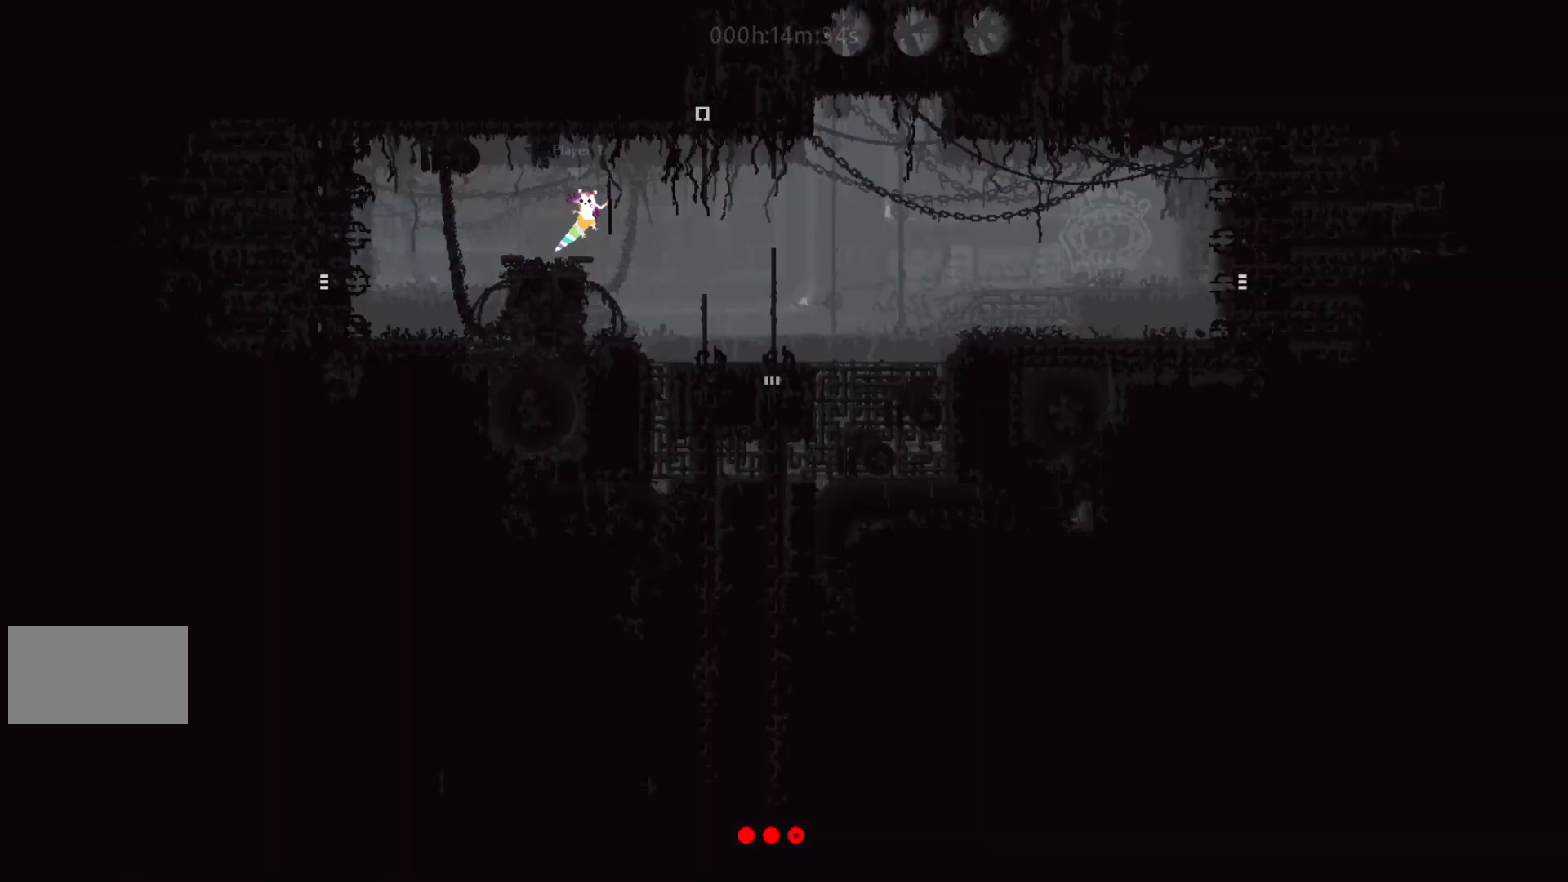
{"keys": ["left"], "events": [[133, "right", "up"], [500, "left", "down"]]}
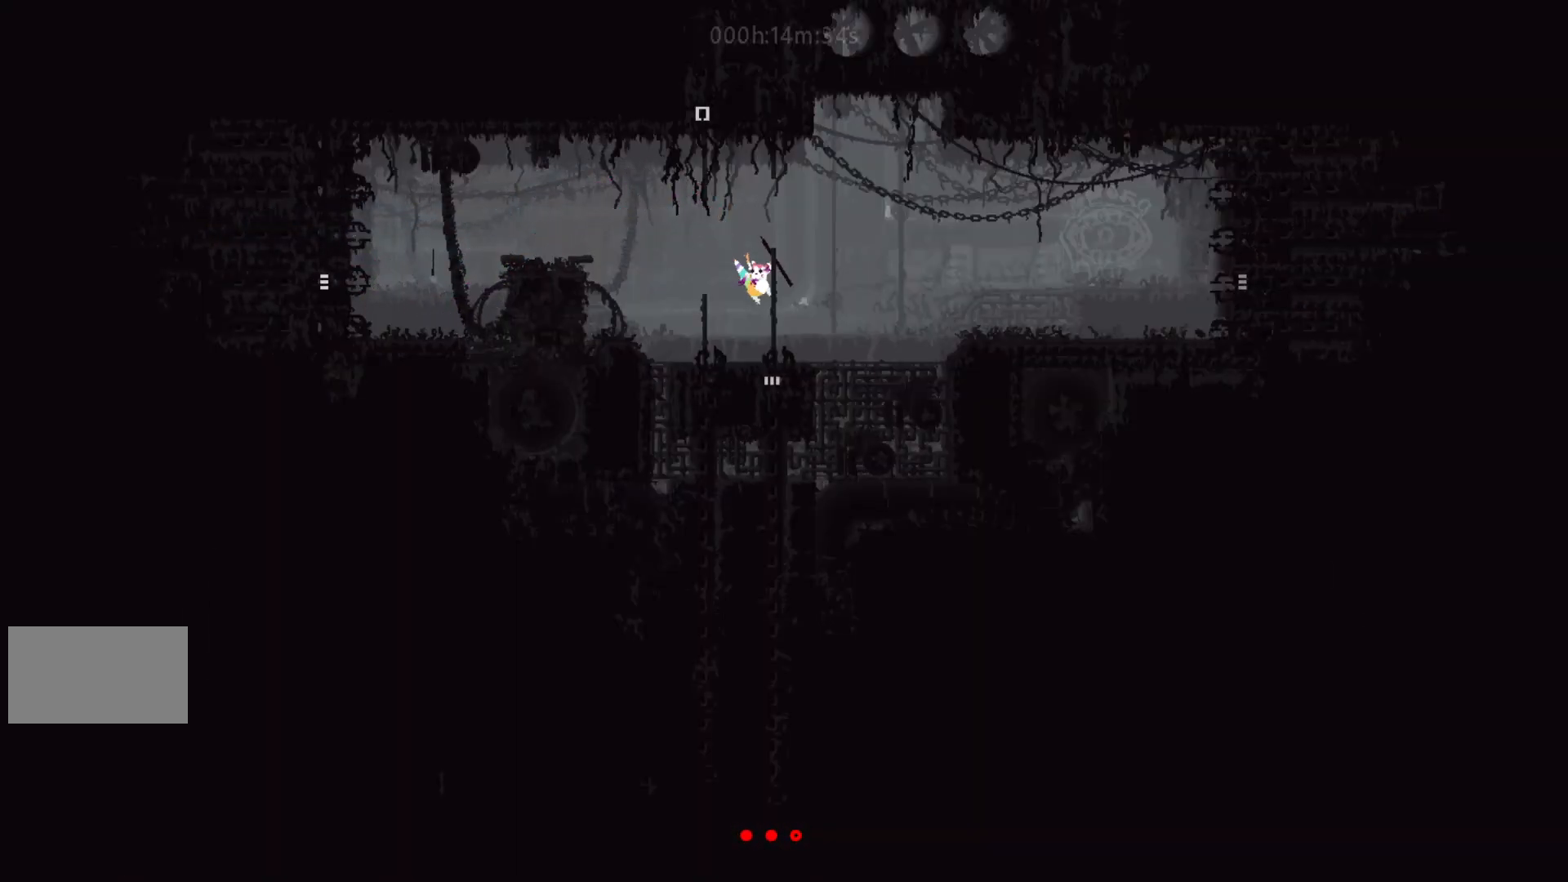
{"keys": ["down"], "events": [[83, "down", "down"], [100, "left", "up"]]}
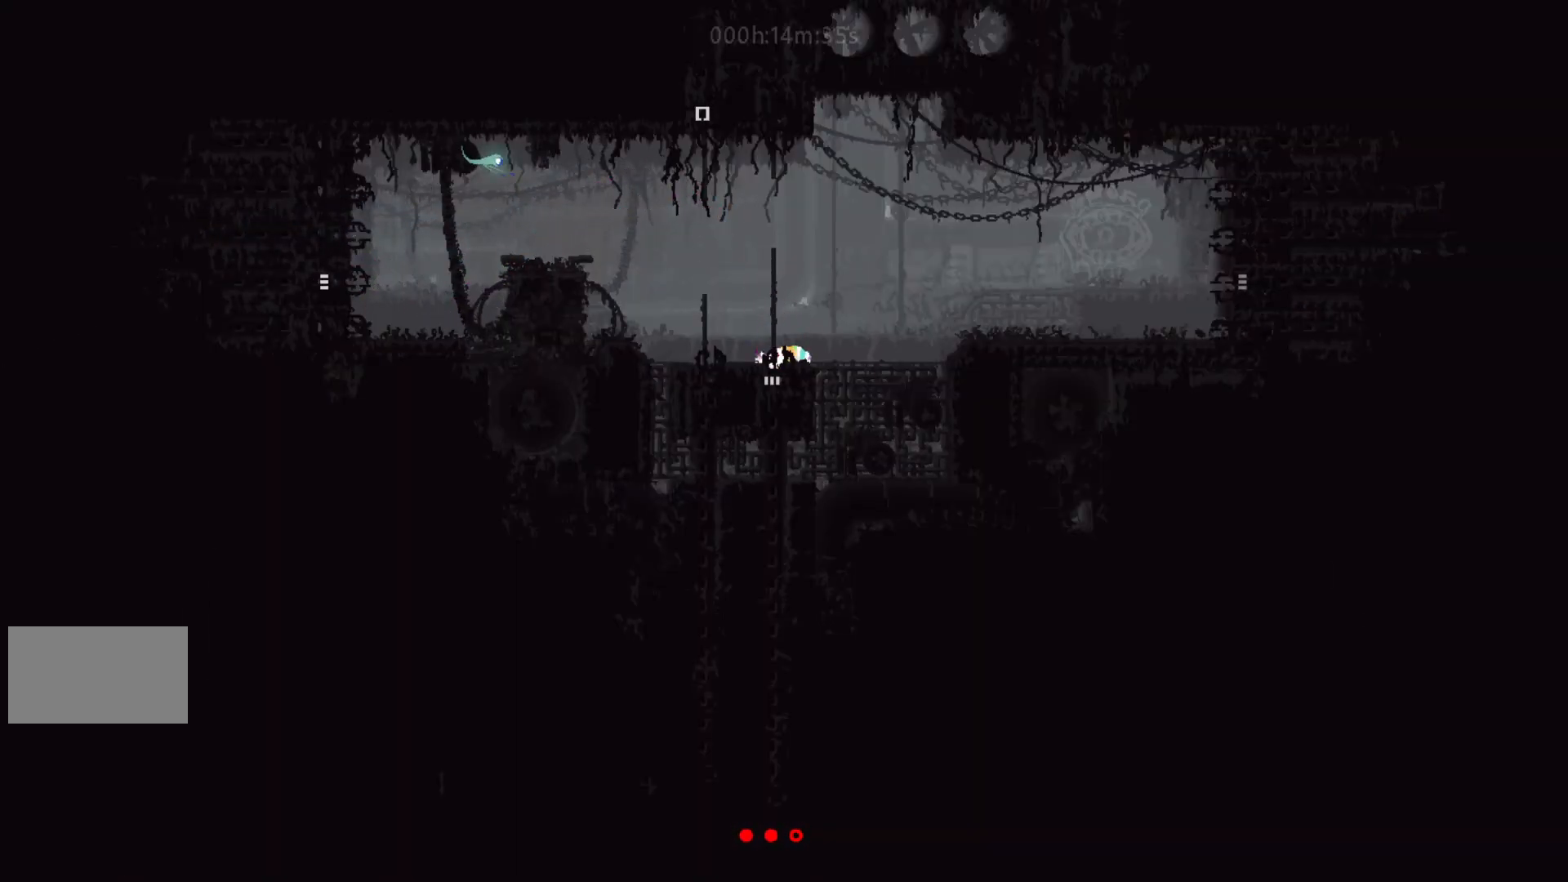
{"keys": ["down"], "events": []}
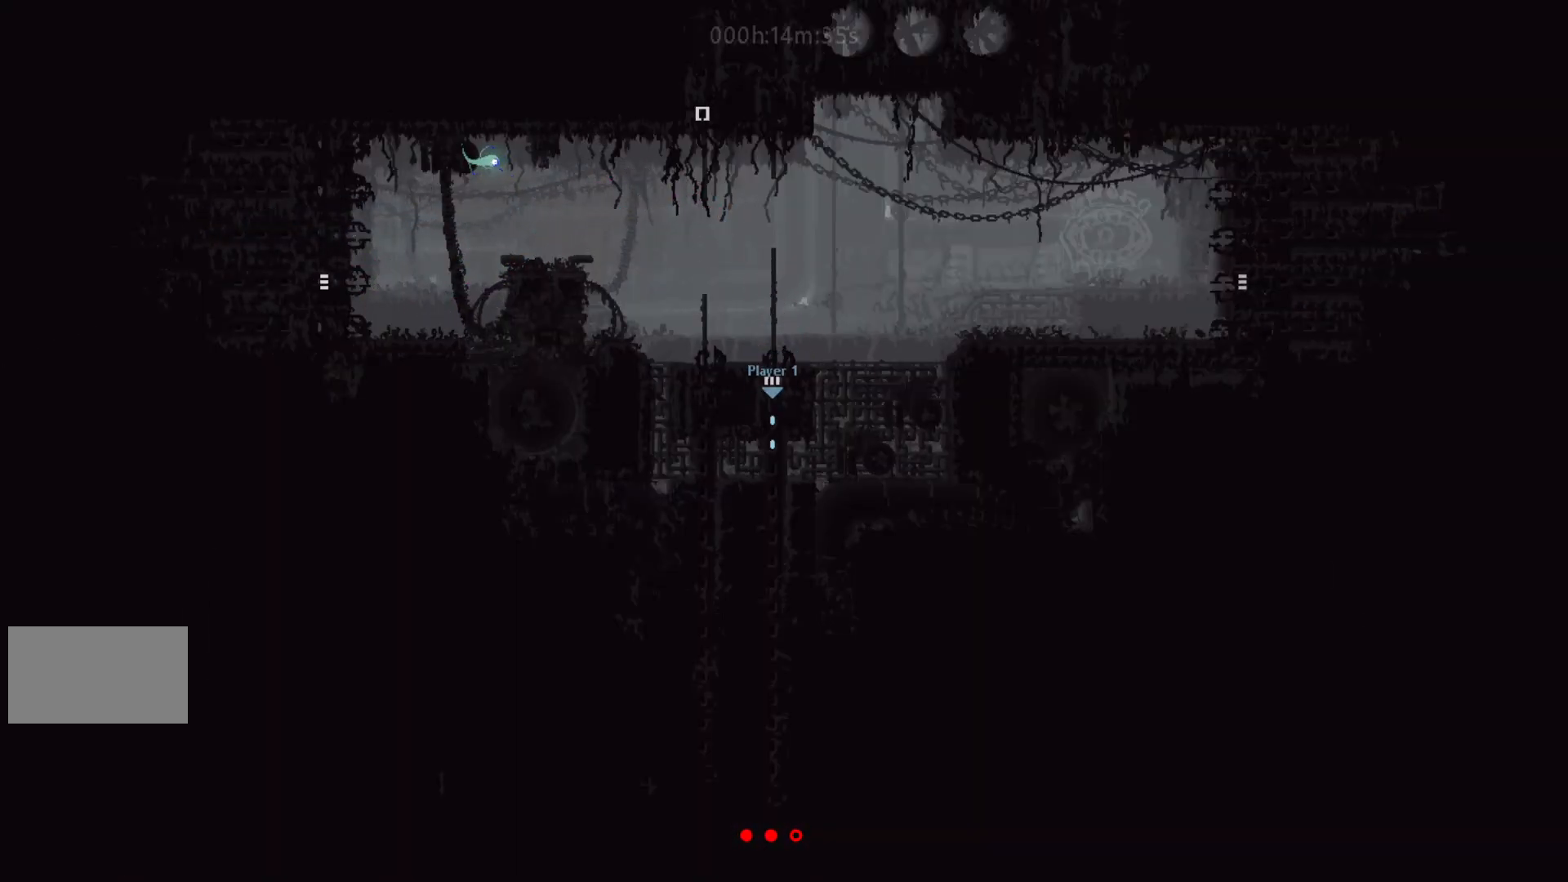
{"keys": ["down"], "events": []}
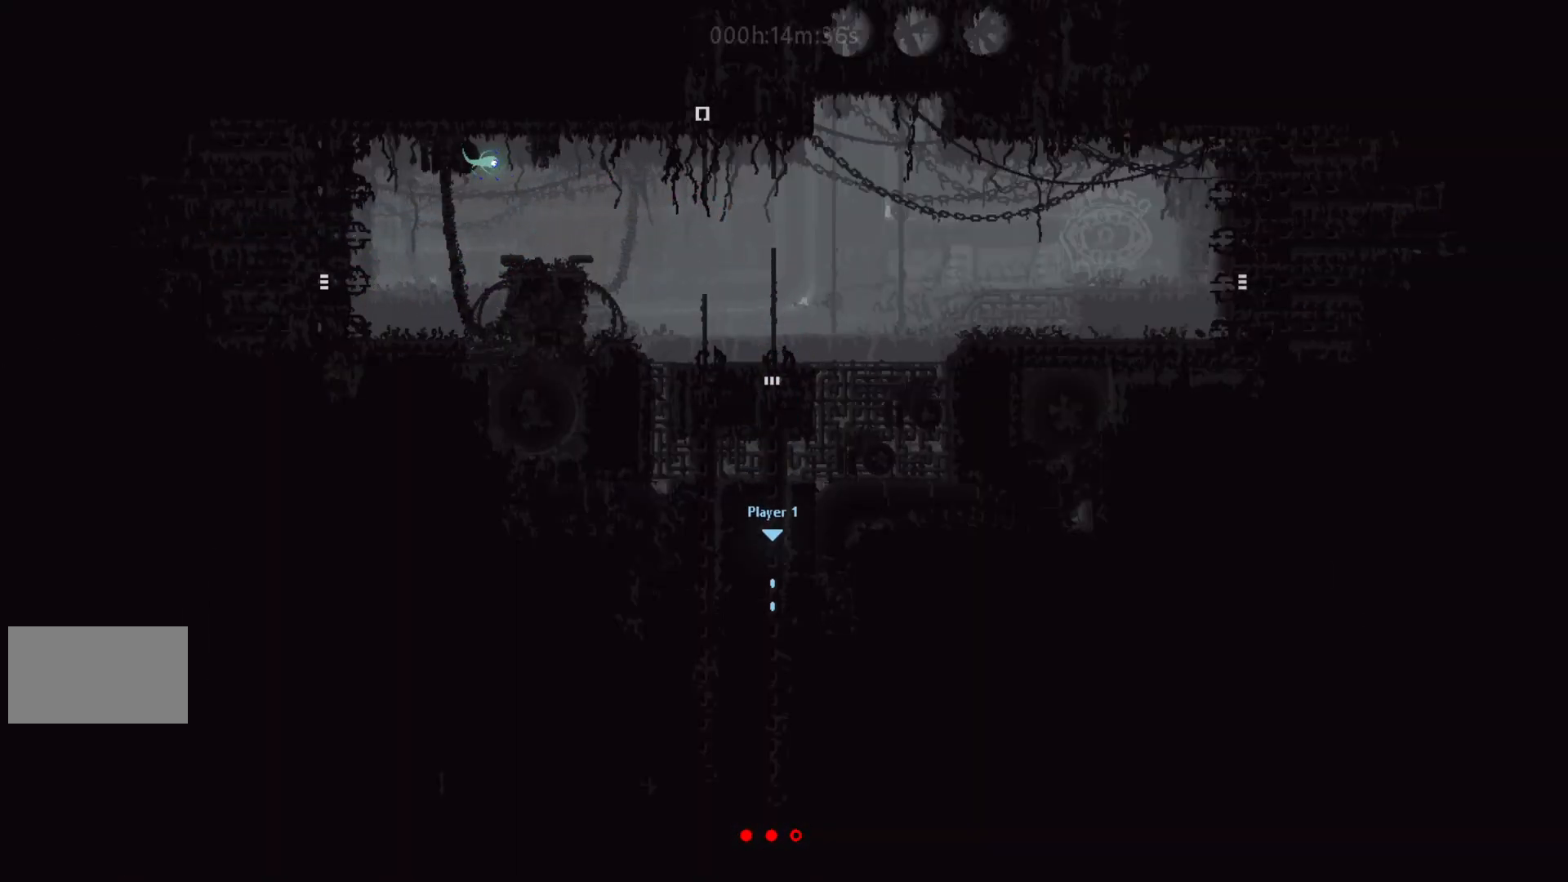
{"keys": ["down"], "events": []}
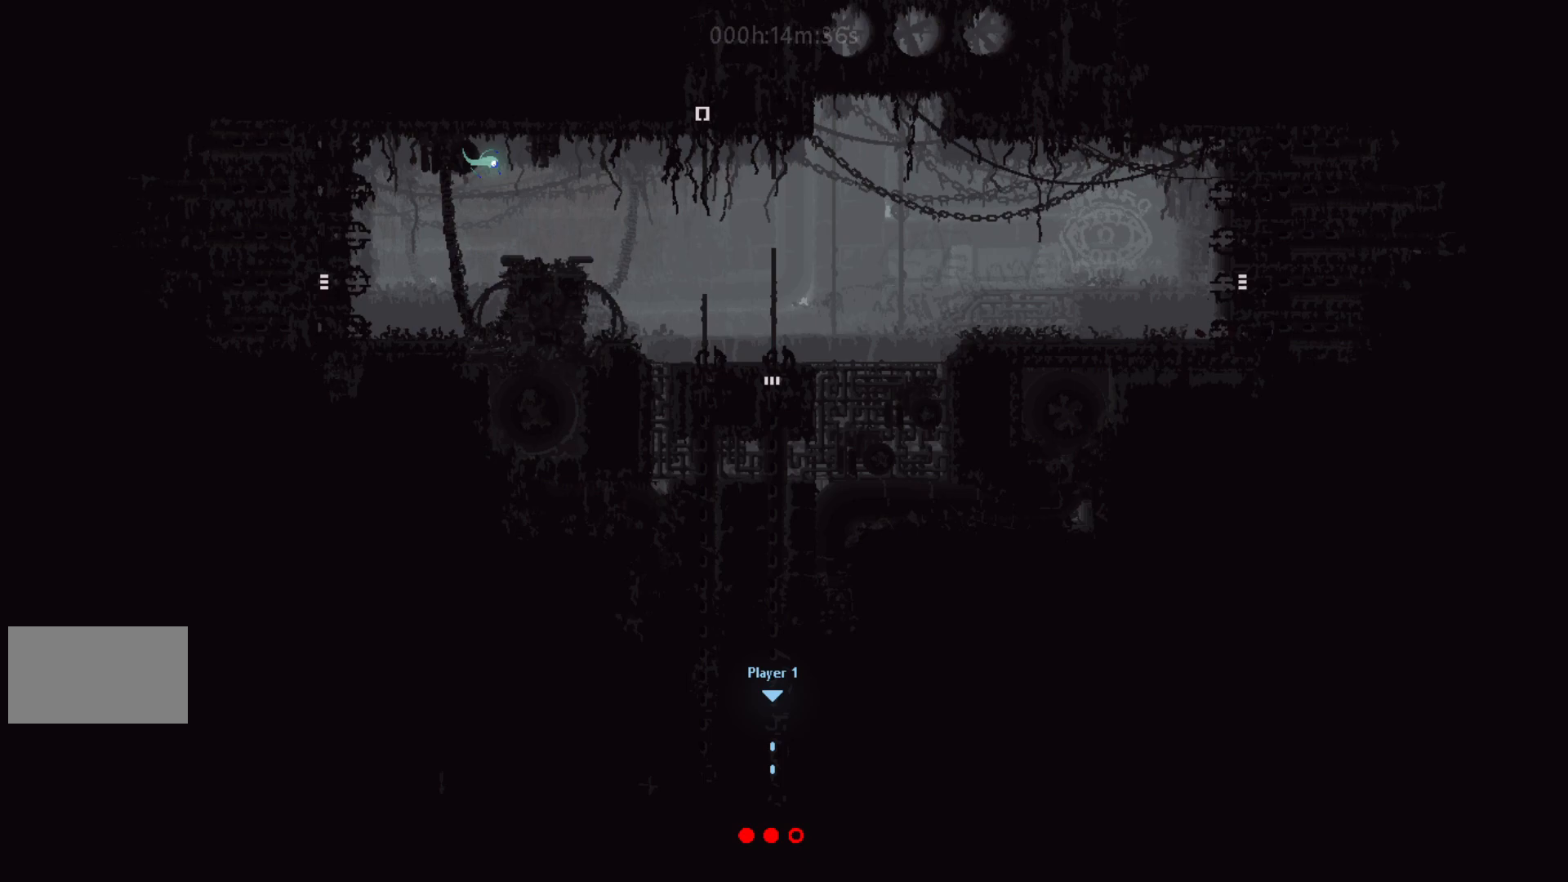
{"keys": ["down"], "events": []}
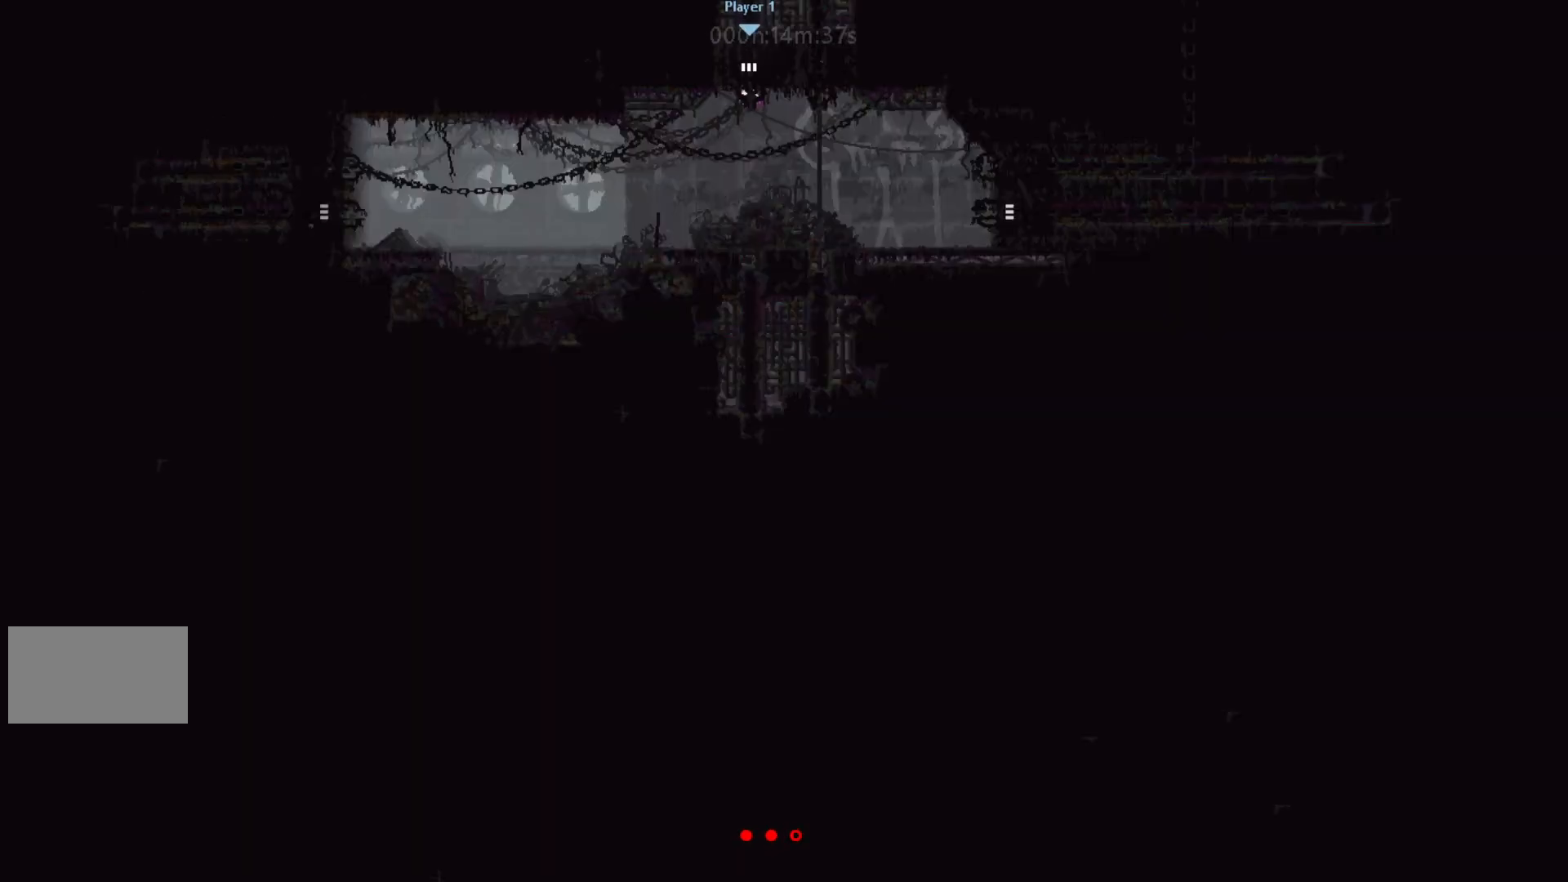
{"keys": ["right", "up"], "events": [[67, "j", "down"], [183, "right", "down"], [200, "j", "up"], [233, "down", "up"], [350, "up", "down"], [383, "j", "down"], [500, "j", "up"]]}
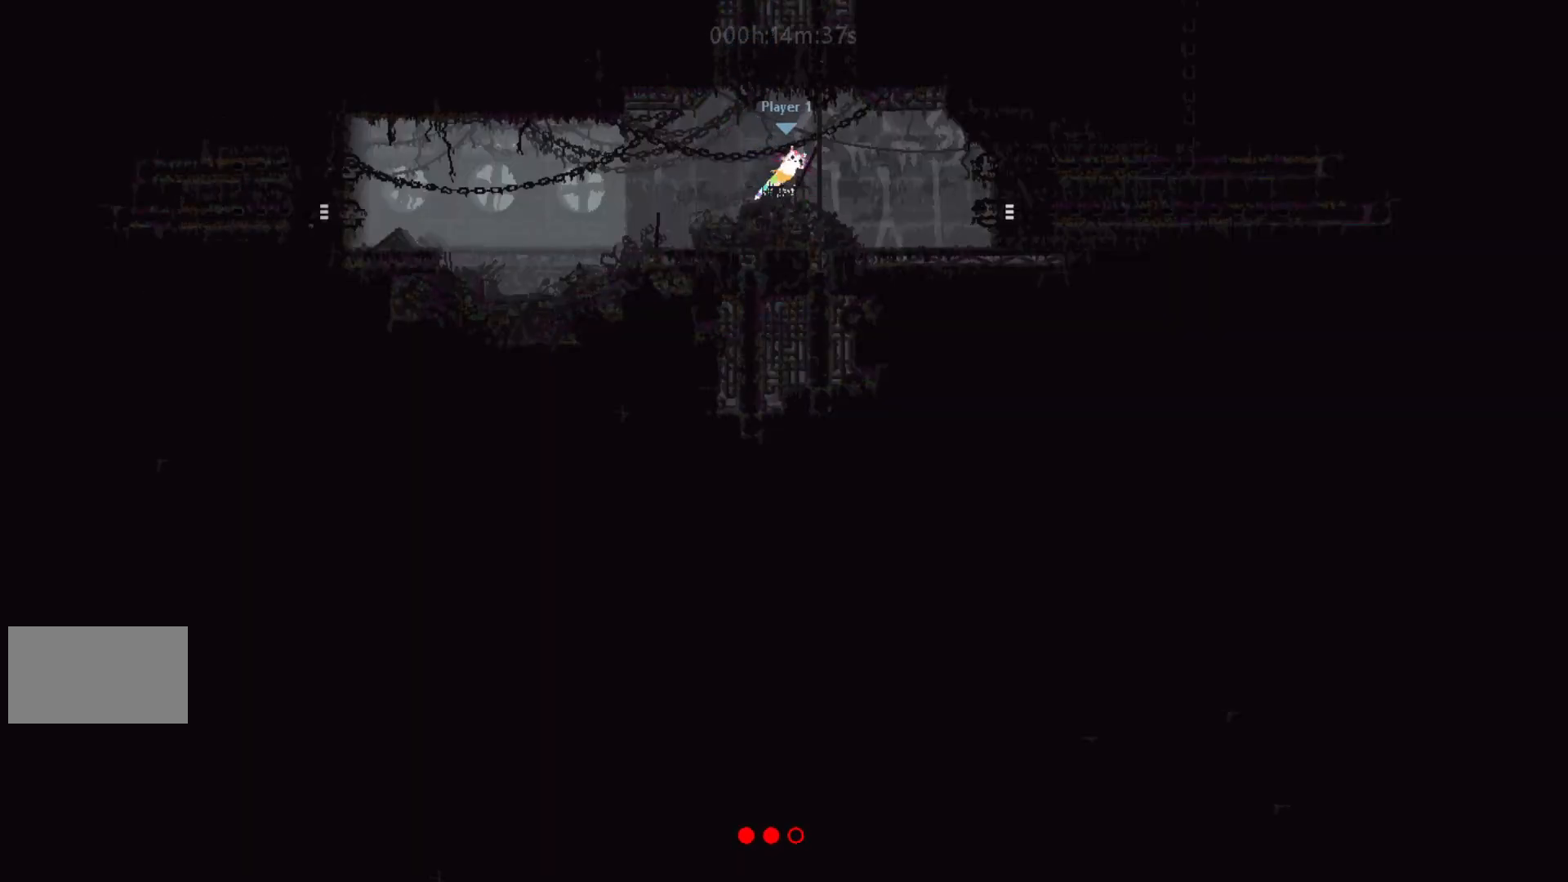
{"keys": ["right"], "events": [[33, "up", "up"]]}
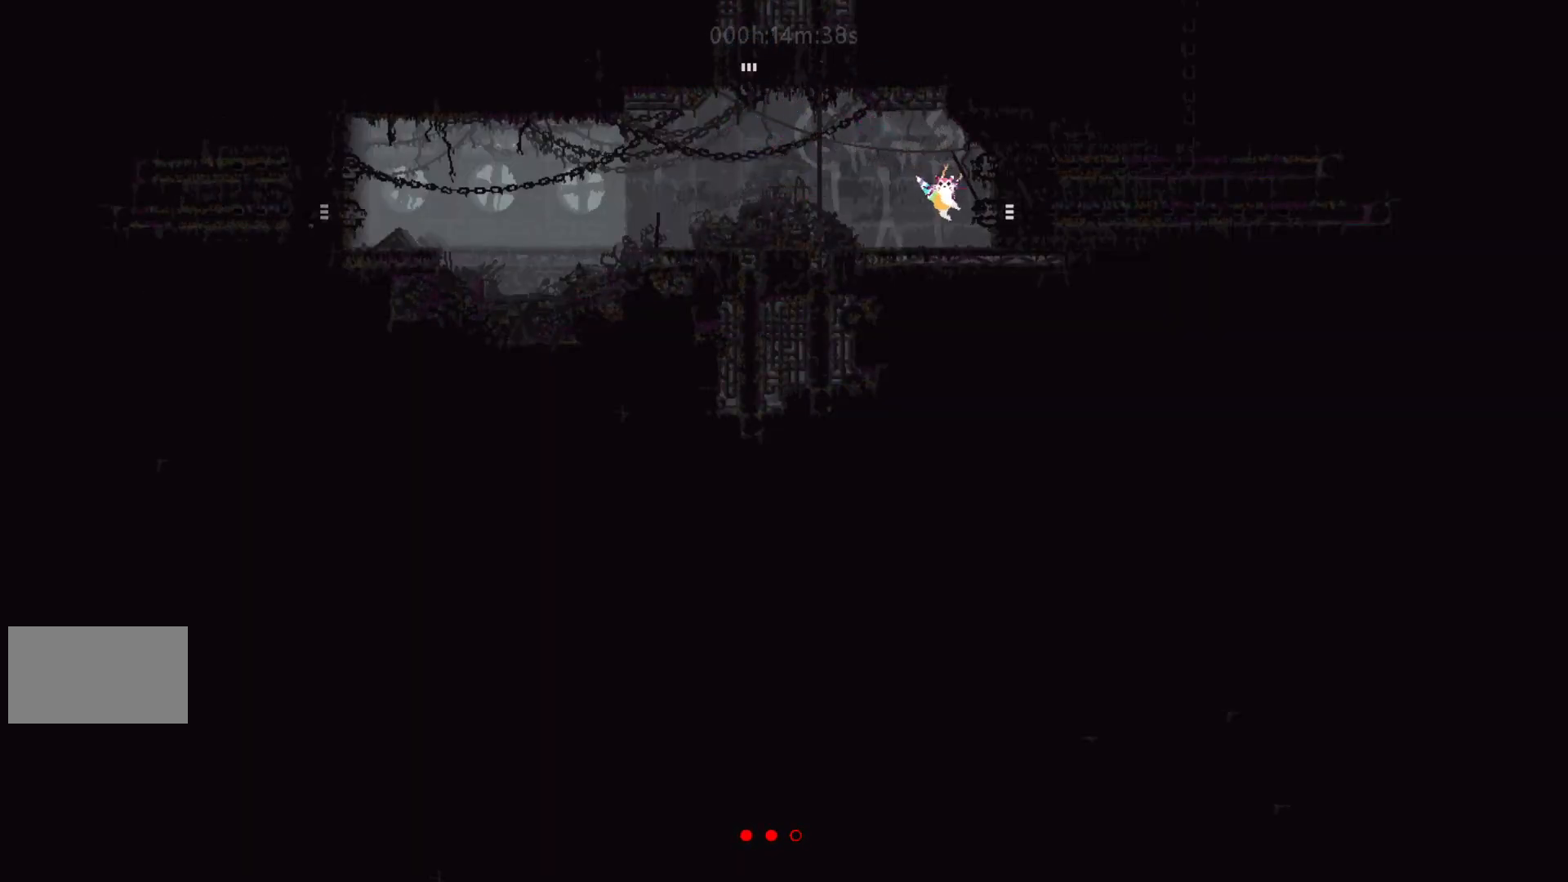
{"keys": ["right"], "events": []}
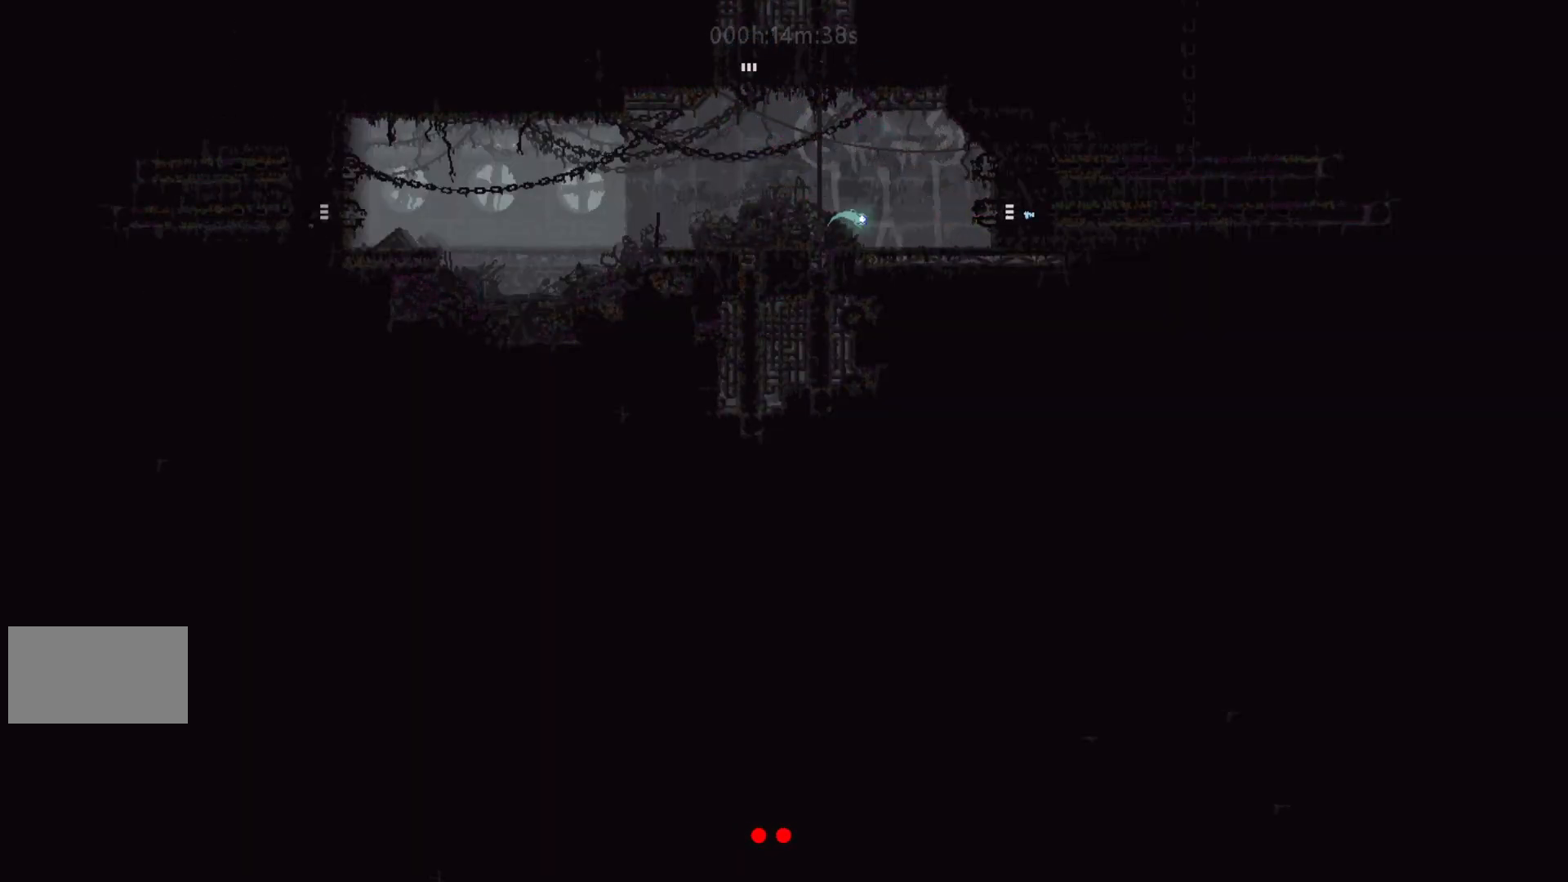
{"keys": ["right"], "events": []}
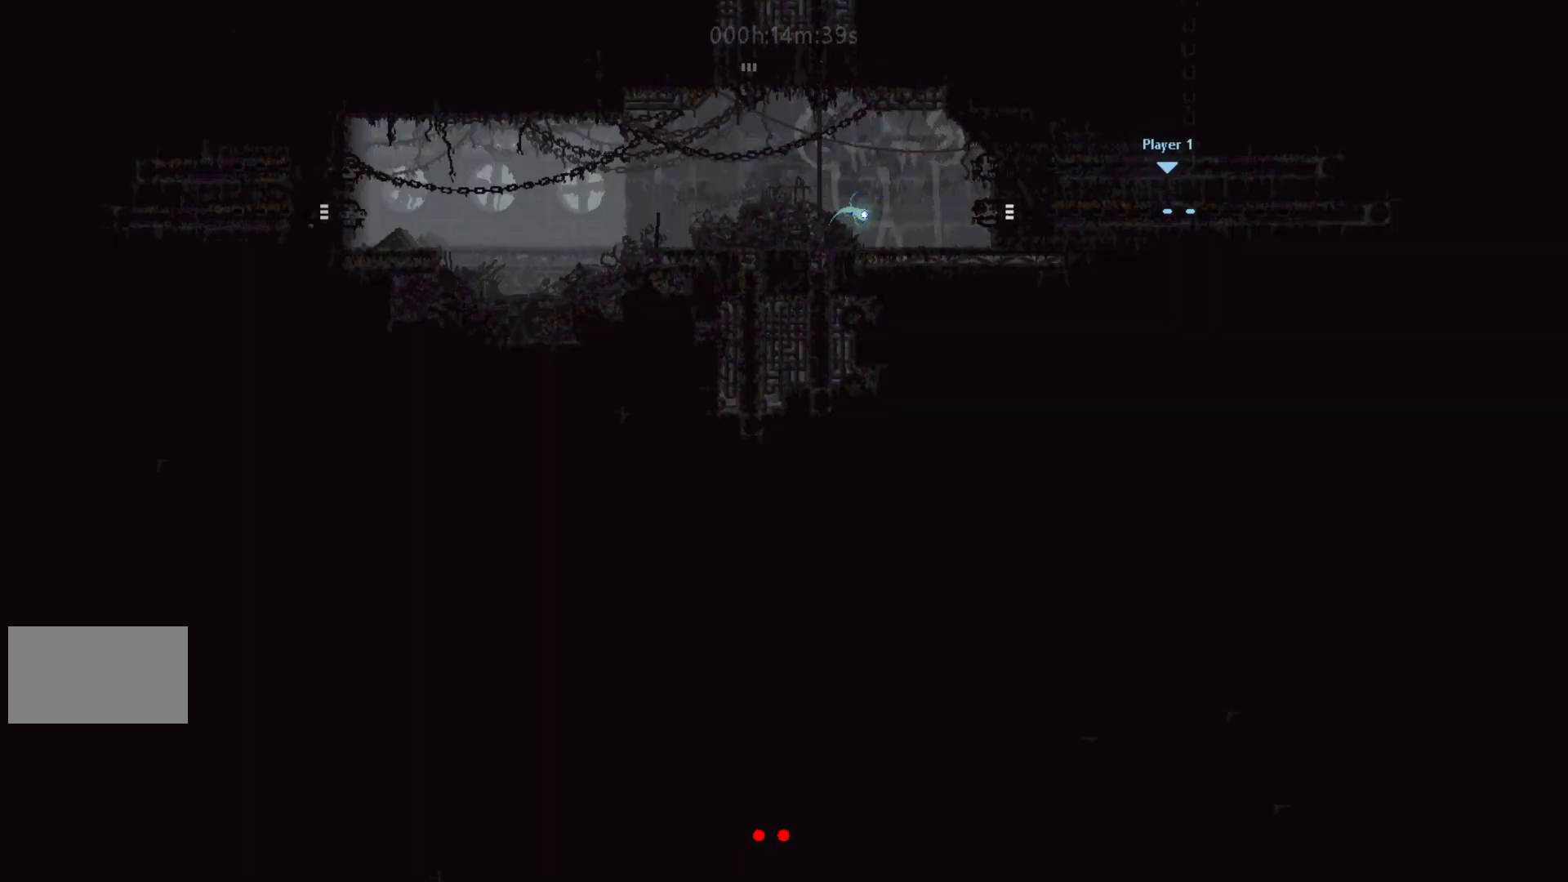
{"keys": ["right"], "events": []}
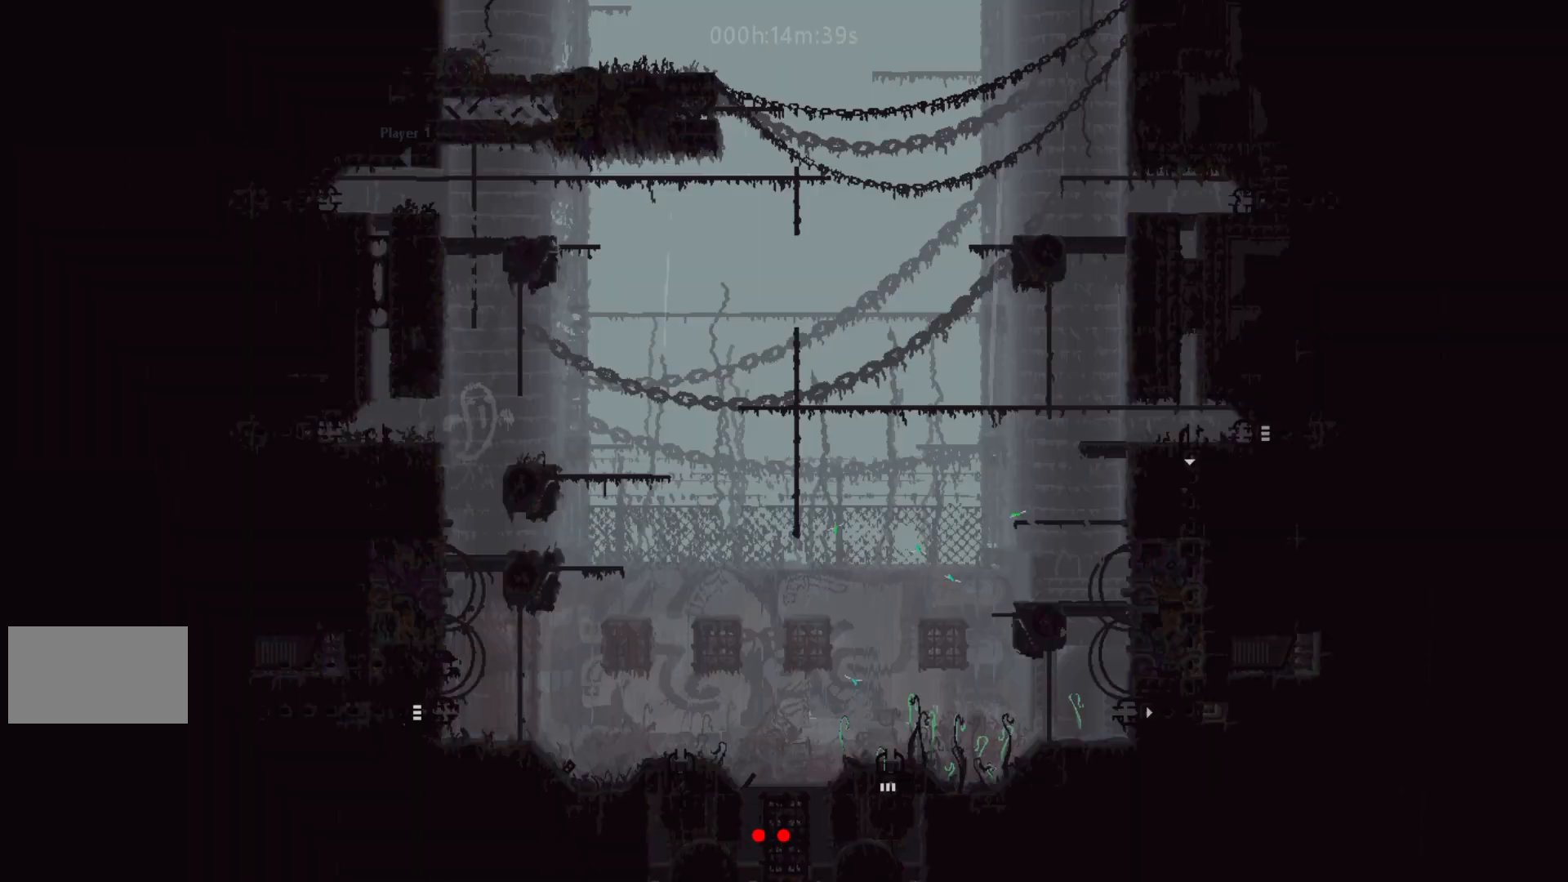
{"keys": ["right", "up"], "events": [[367, "j", "down"], [483, "j", "up"], [483, "up", "down"]]}
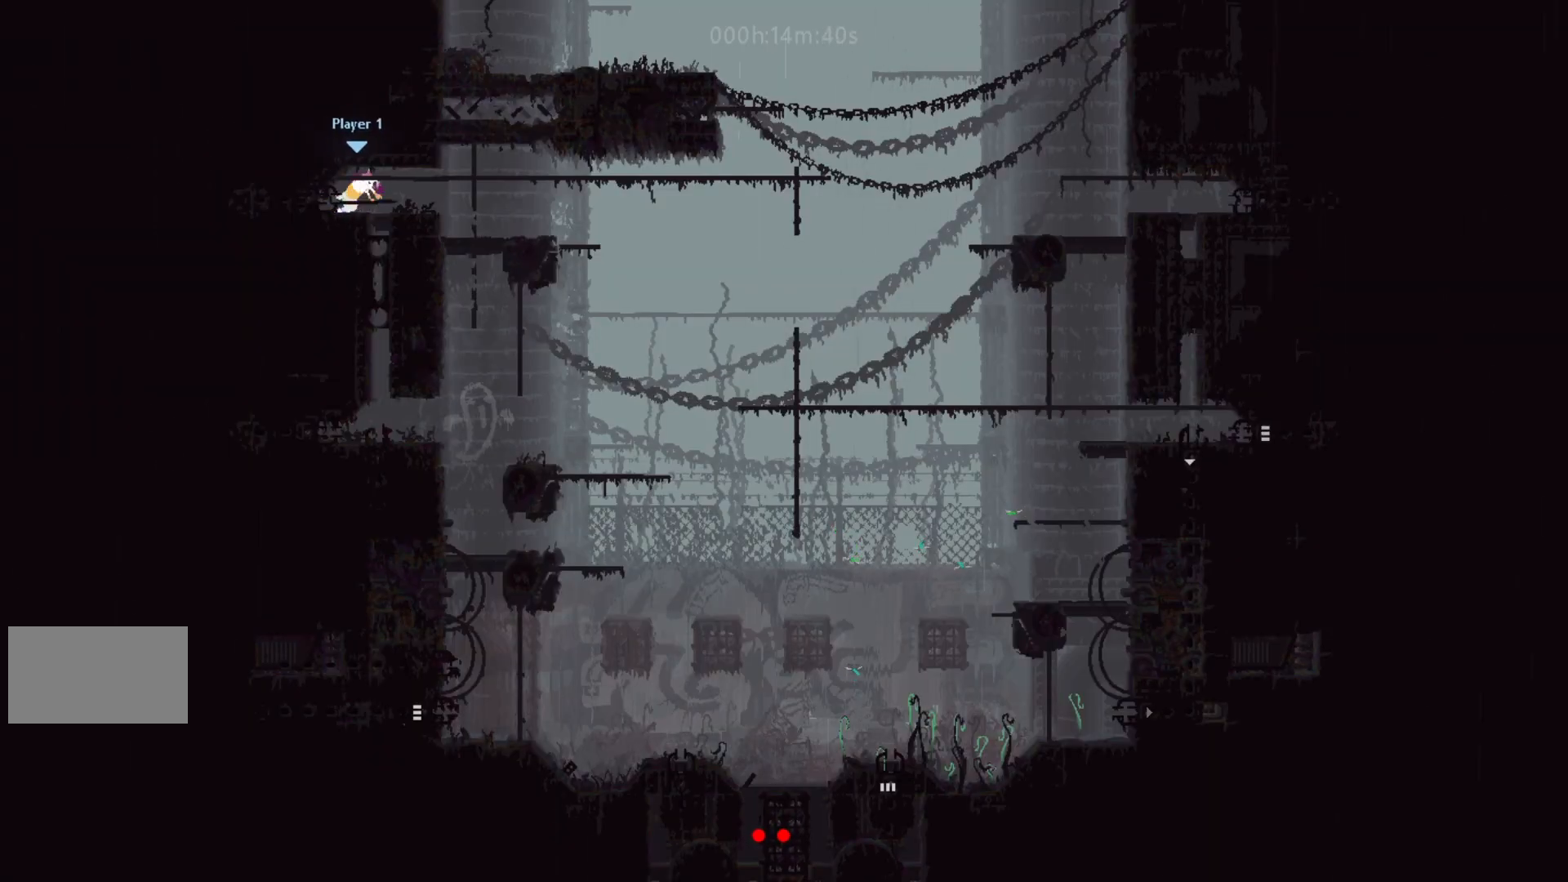
{"keys": ["right"], "events": [[117, "up", "up"]]}
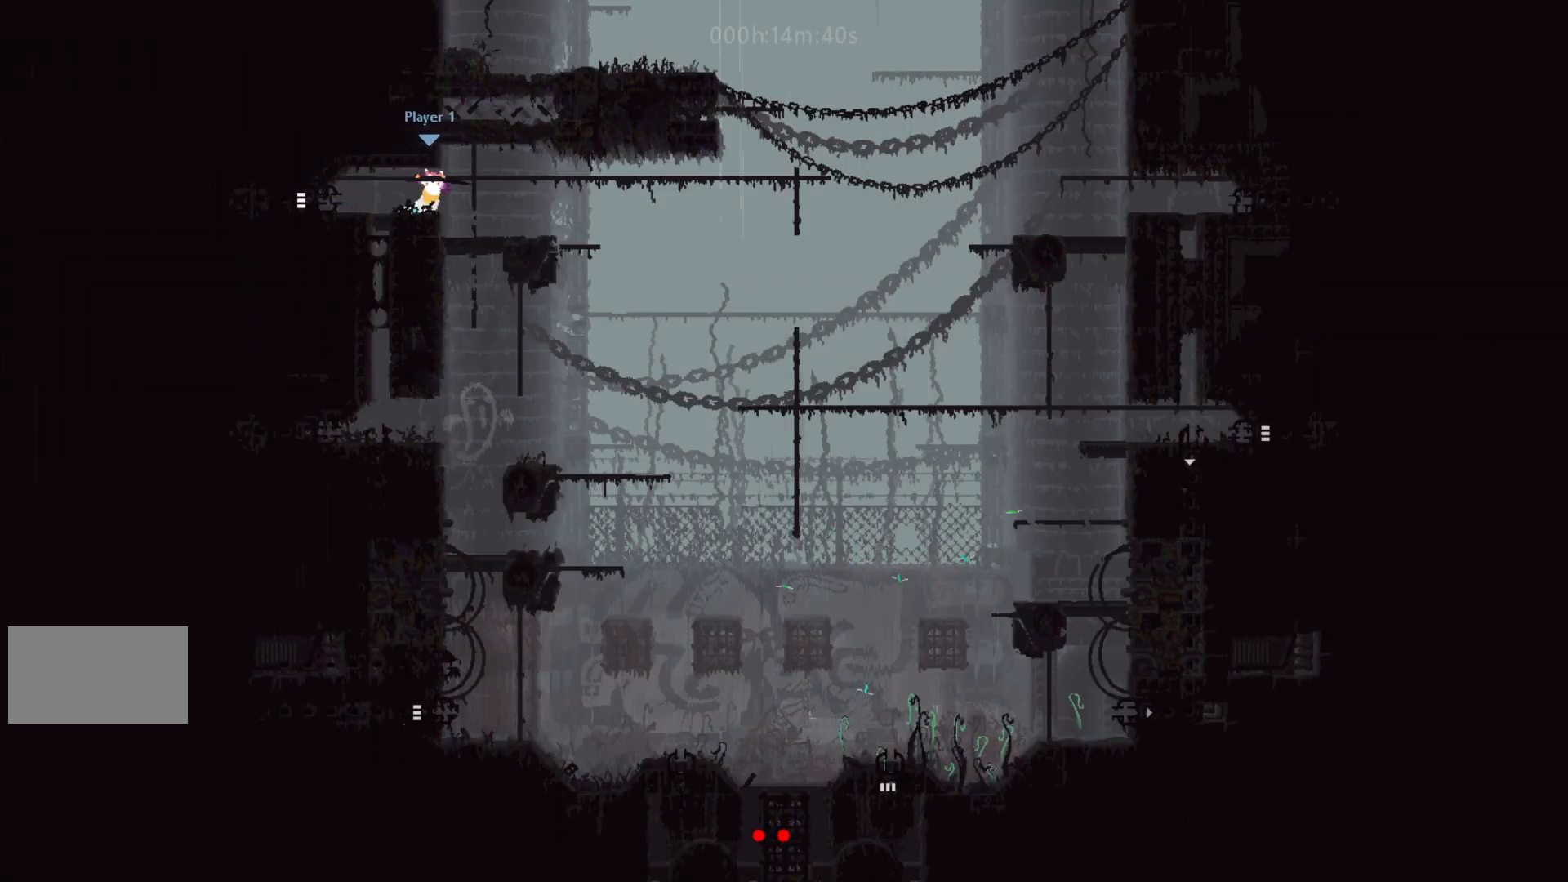
{"keys": ["right", "up"], "events": [[250, "down", "down"], [417, "down", "up"], [483, "up", "down"]]}
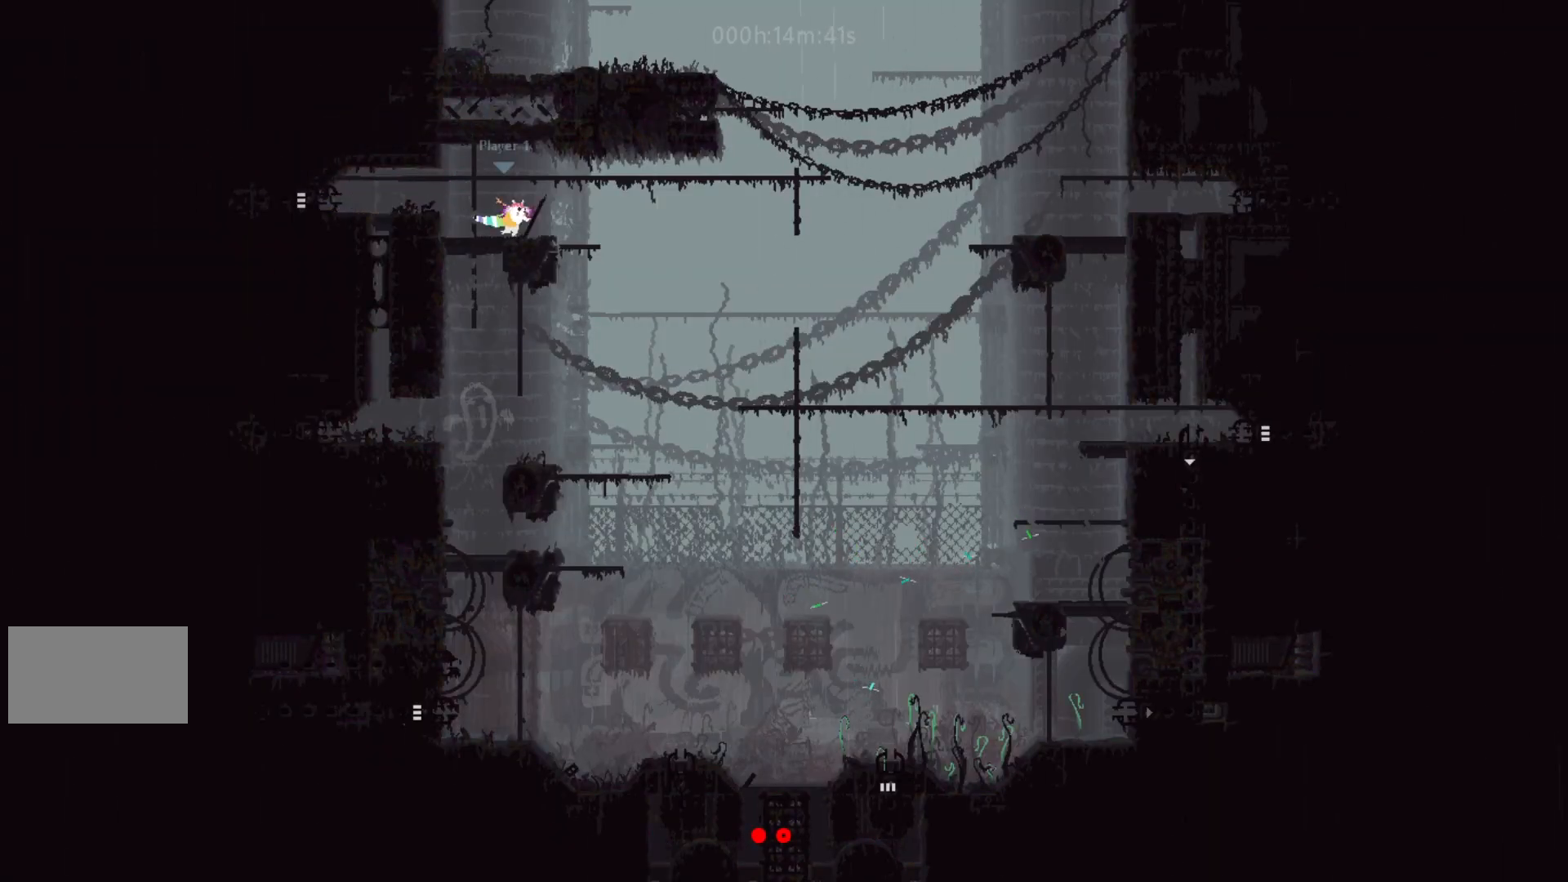
{"keys": ["left"], "events": [[67, "up", "up"], [383, "right", "up"], [433, "left", "down"]]}